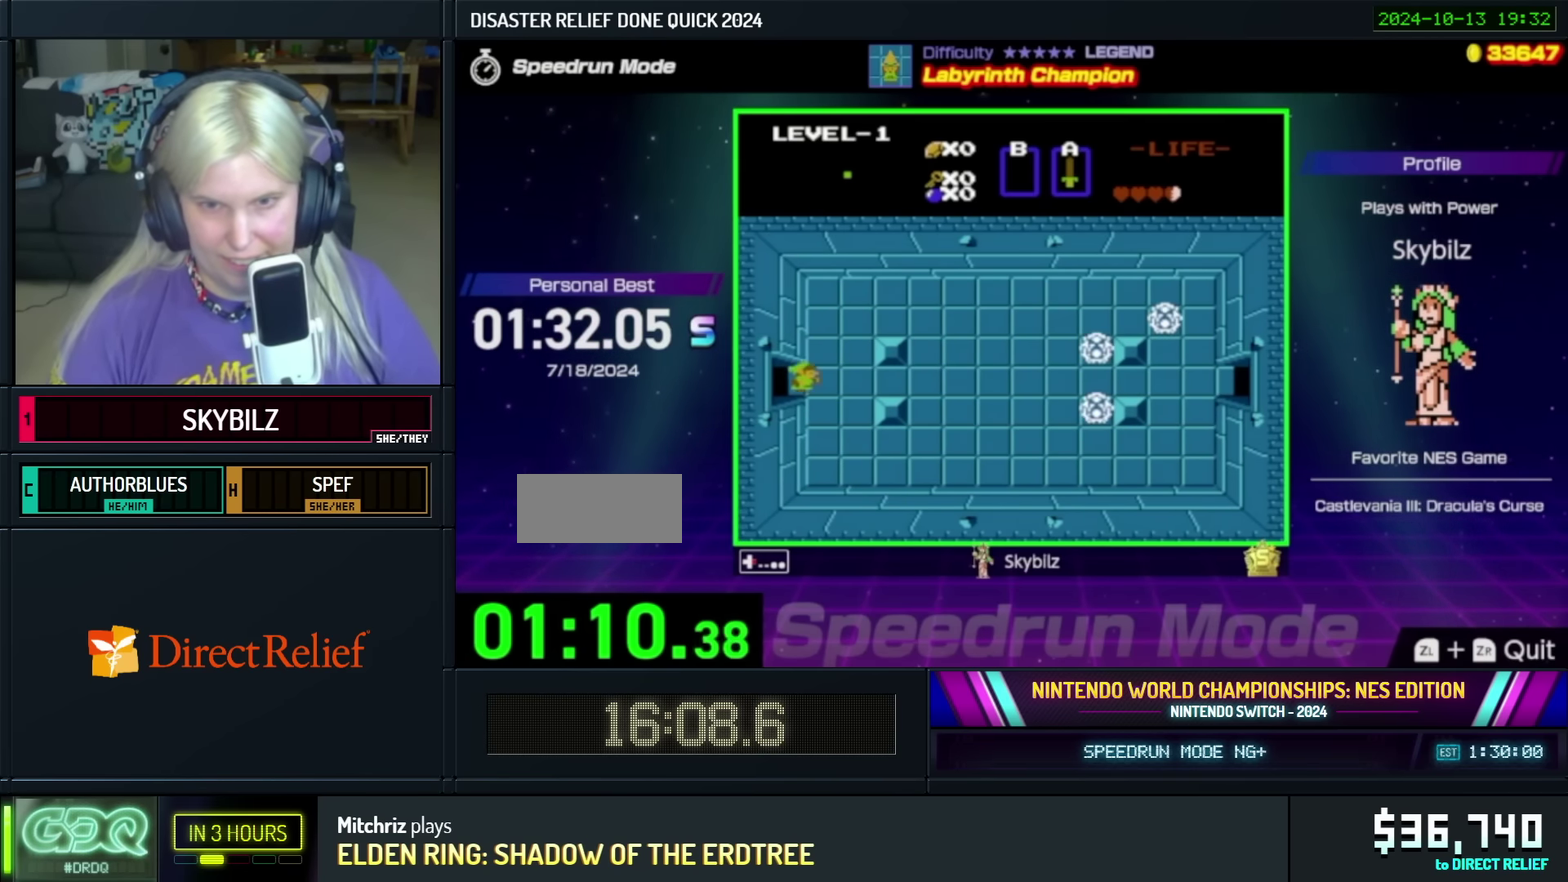
Gameplay with a controller (Nintendo layout); each line is a JSON object with the inputs held at the frame after it. "events" lists button and stick changes between this image and that frame as [ms after this image, input, new state], when the widget could be followed in between. Not read: L3 R3.
{"buttons": ["DPAD_RIGHT"], "events": []}
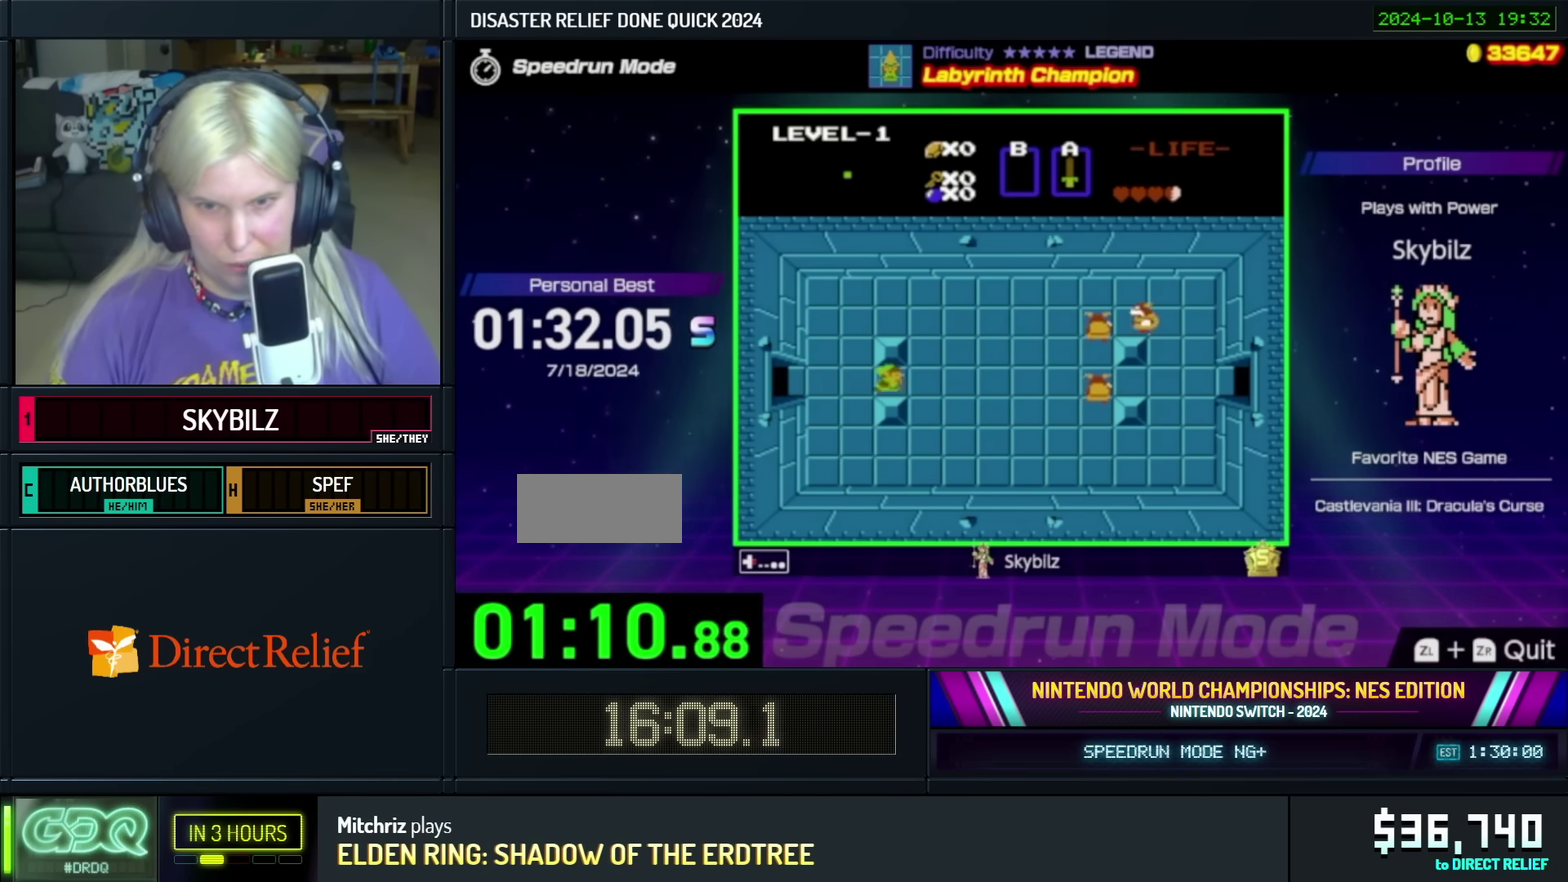
{"buttons": ["DPAD_DOWN", "DPAD_RIGHT"], "events": [[216, "DPAD_DOWN", "down"], [266, "DPAD_RIGHT", "up"], [466, "DPAD_RIGHT", "down"]]}
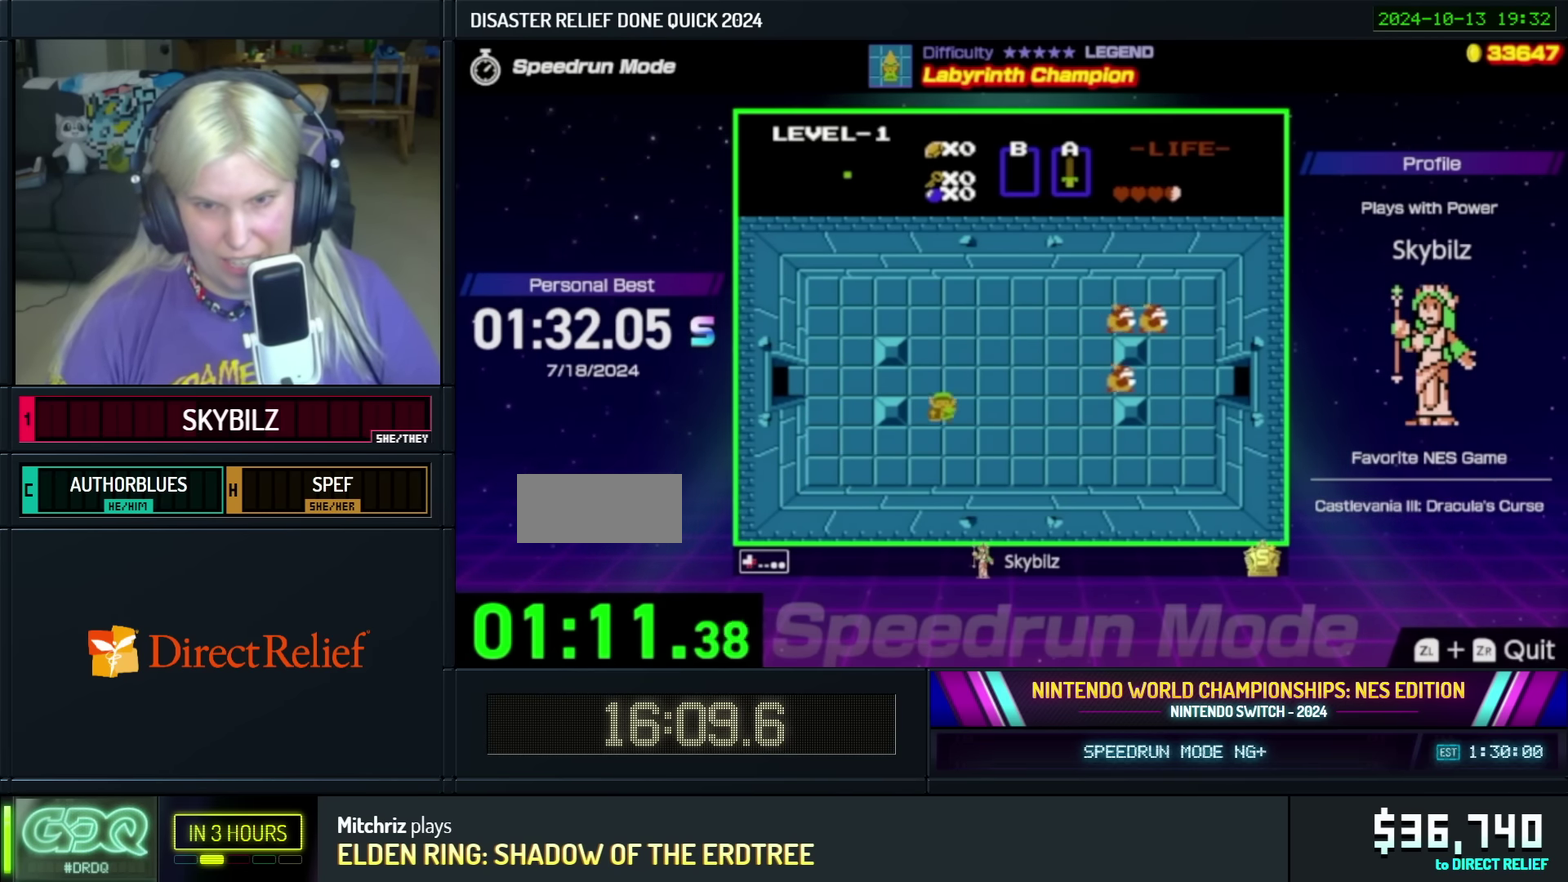
{"buttons": ["DPAD_DOWN", "DPAD_RIGHT"], "events": [[50, "DPAD_DOWN", "up"], [450, "DPAD_DOWN", "down"]]}
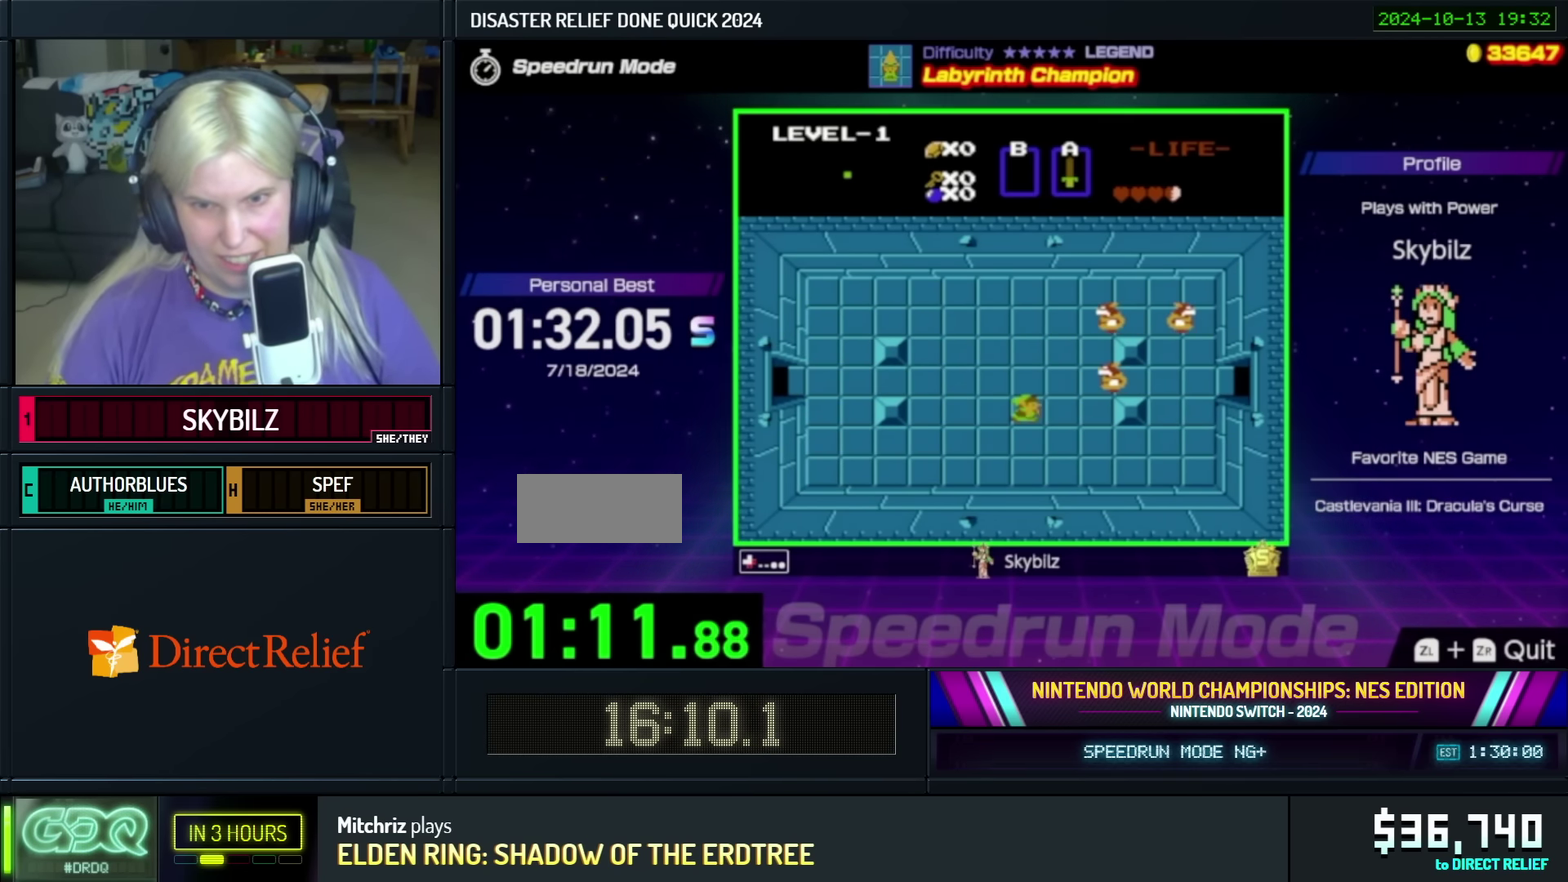
{"buttons": ["DPAD_RIGHT"], "events": [[100, "DPAD_DOWN", "up"]]}
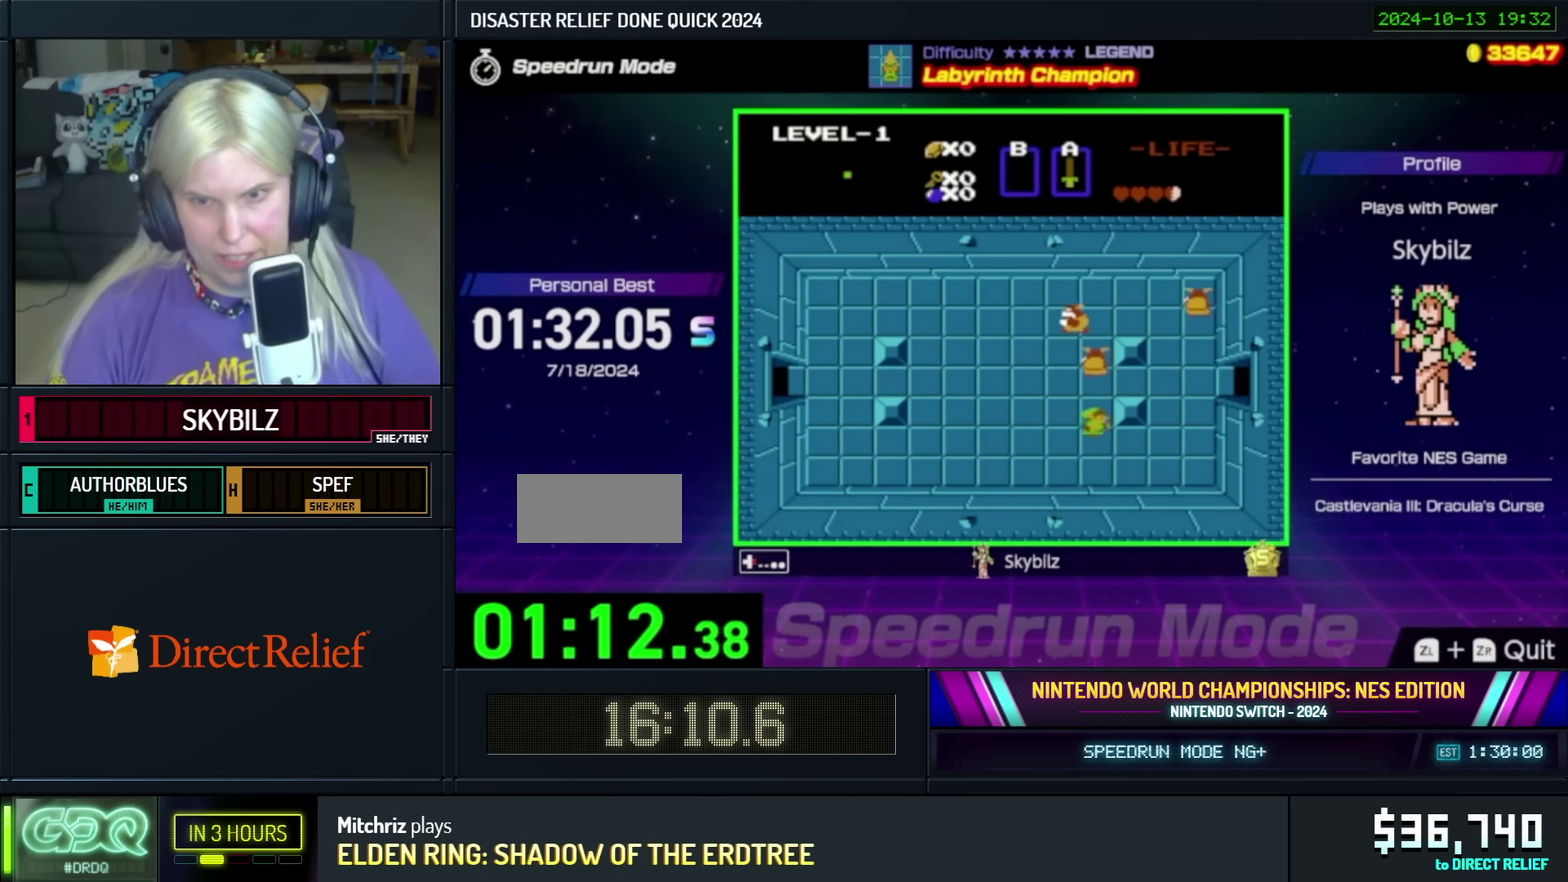
{"buttons": ["DPAD_RIGHT"], "events": [[66, "DPAD_DOWN", "down"], [150, "DPAD_DOWN", "up"]]}
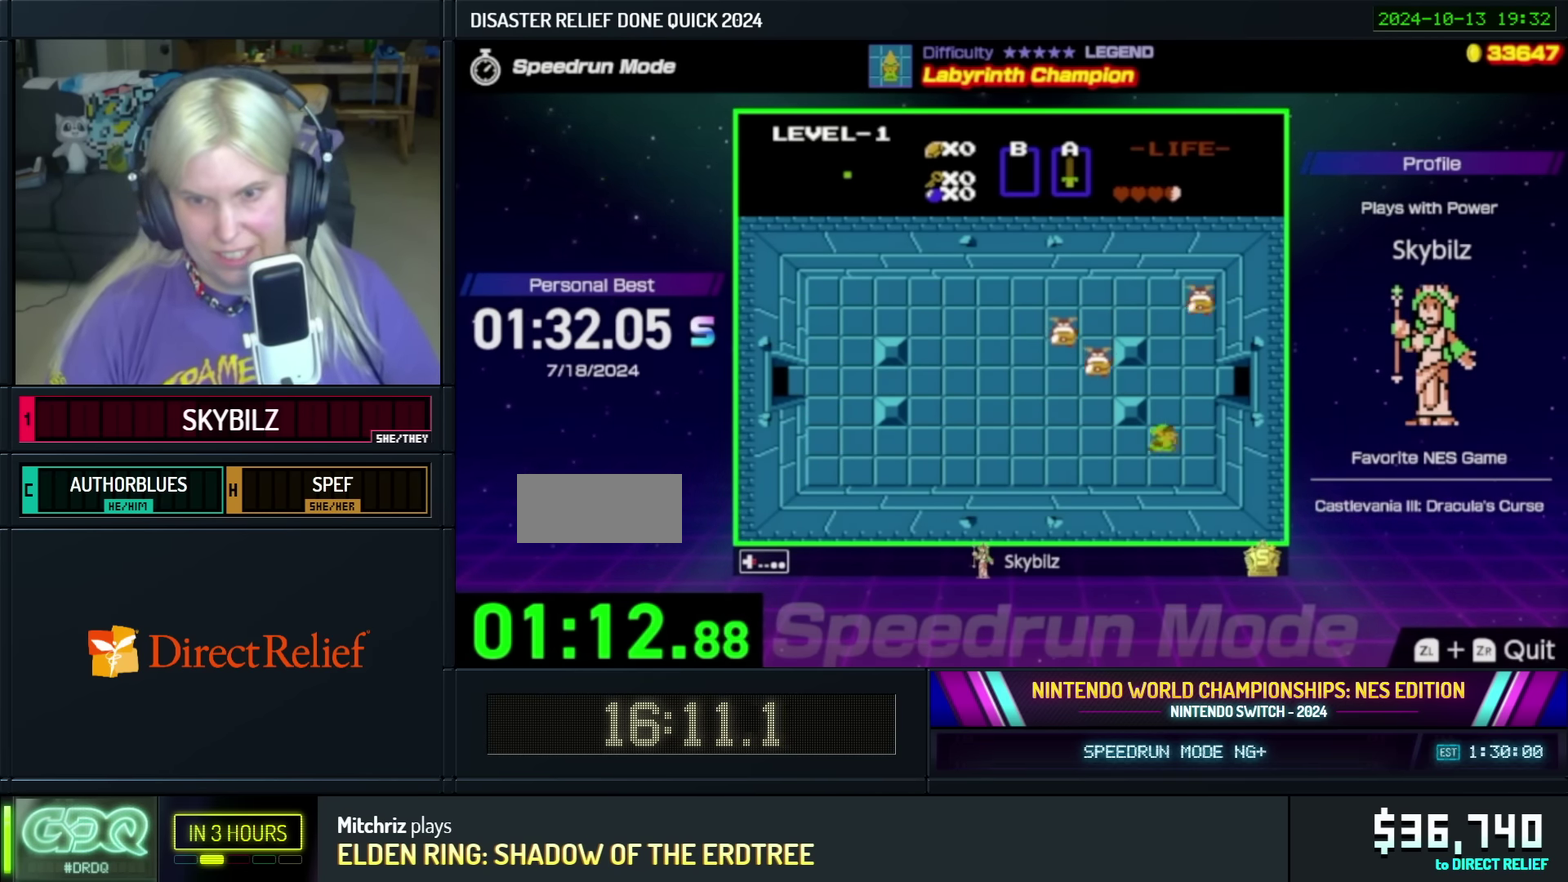
{"buttons": ["DPAD_UP", "DPAD_RIGHT"], "events": [[200, "DPAD_UP", "down"]]}
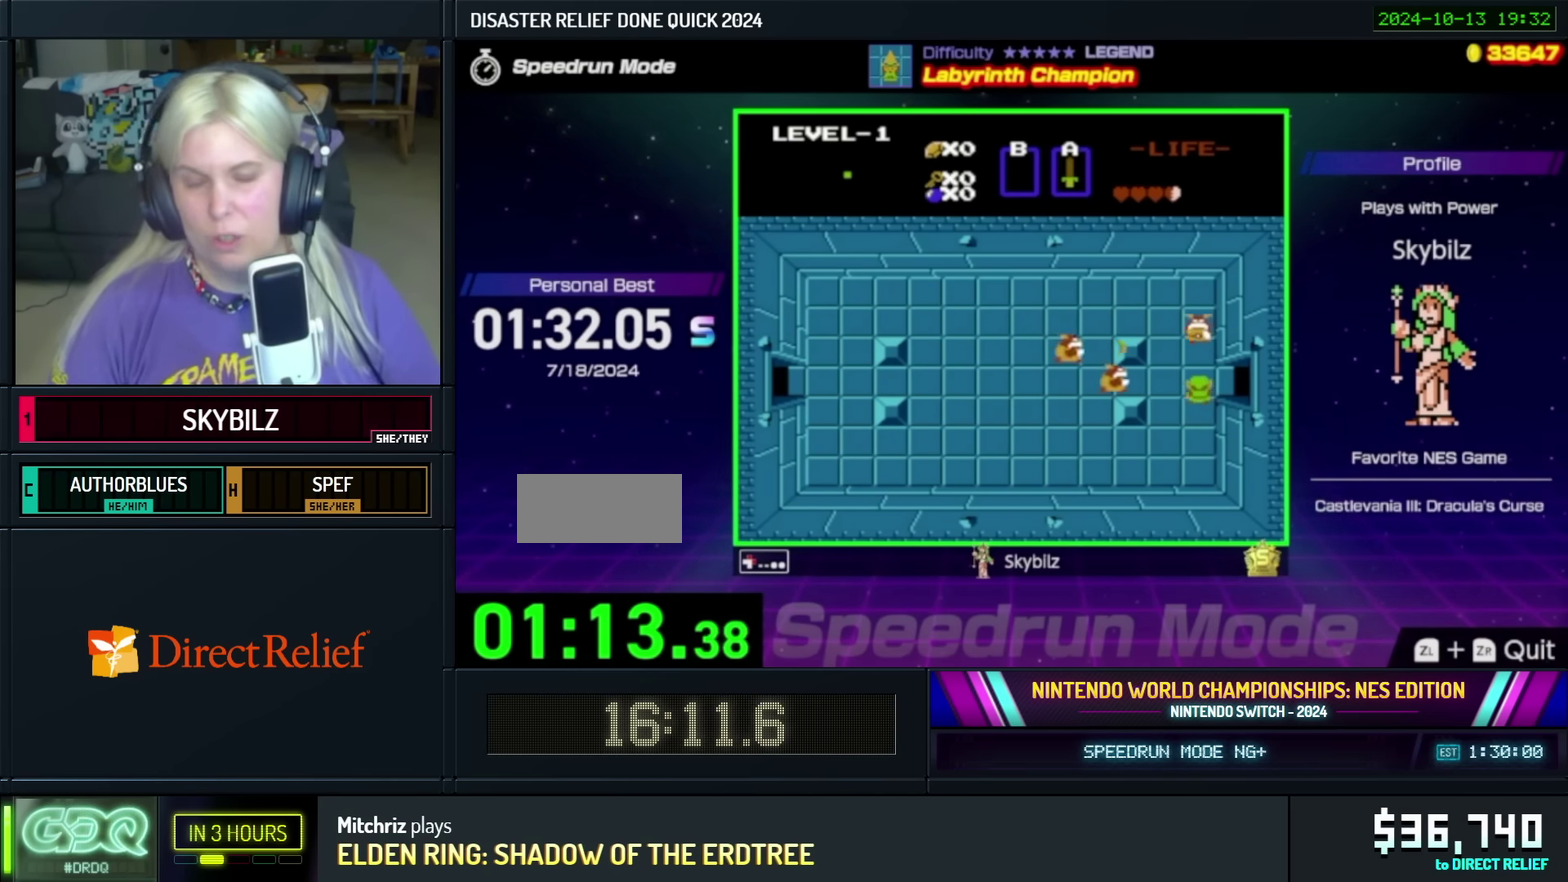
{"buttons": ["DPAD_RIGHT"], "events": [[116, "DPAD_UP", "up"]]}
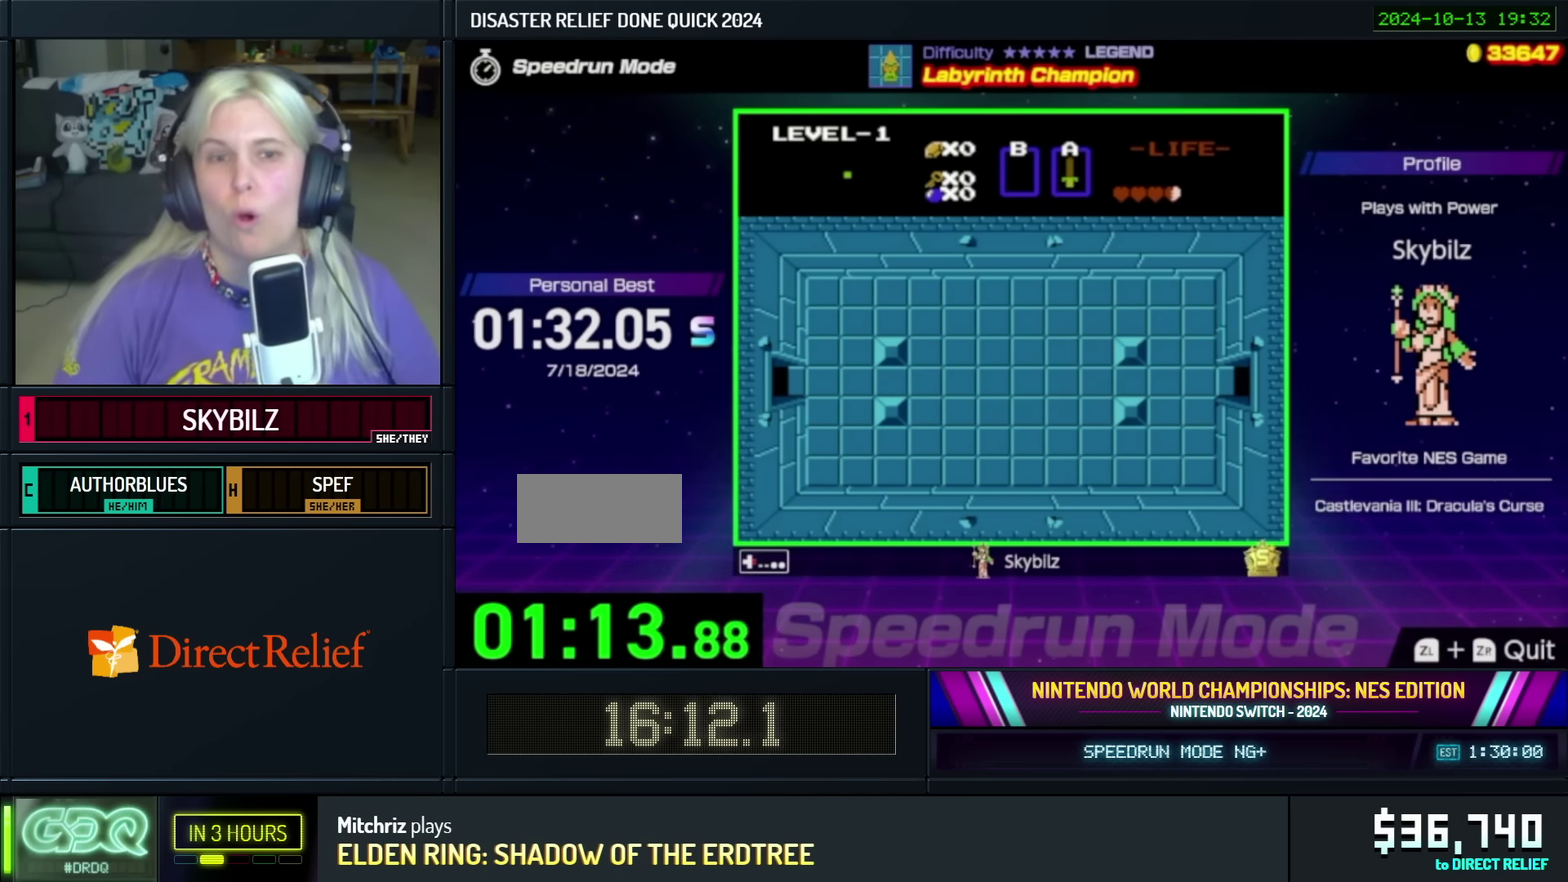
{"buttons": ["A"], "events": [[66, "A", "down"], [200, "DPAD_RIGHT", "up"]]}
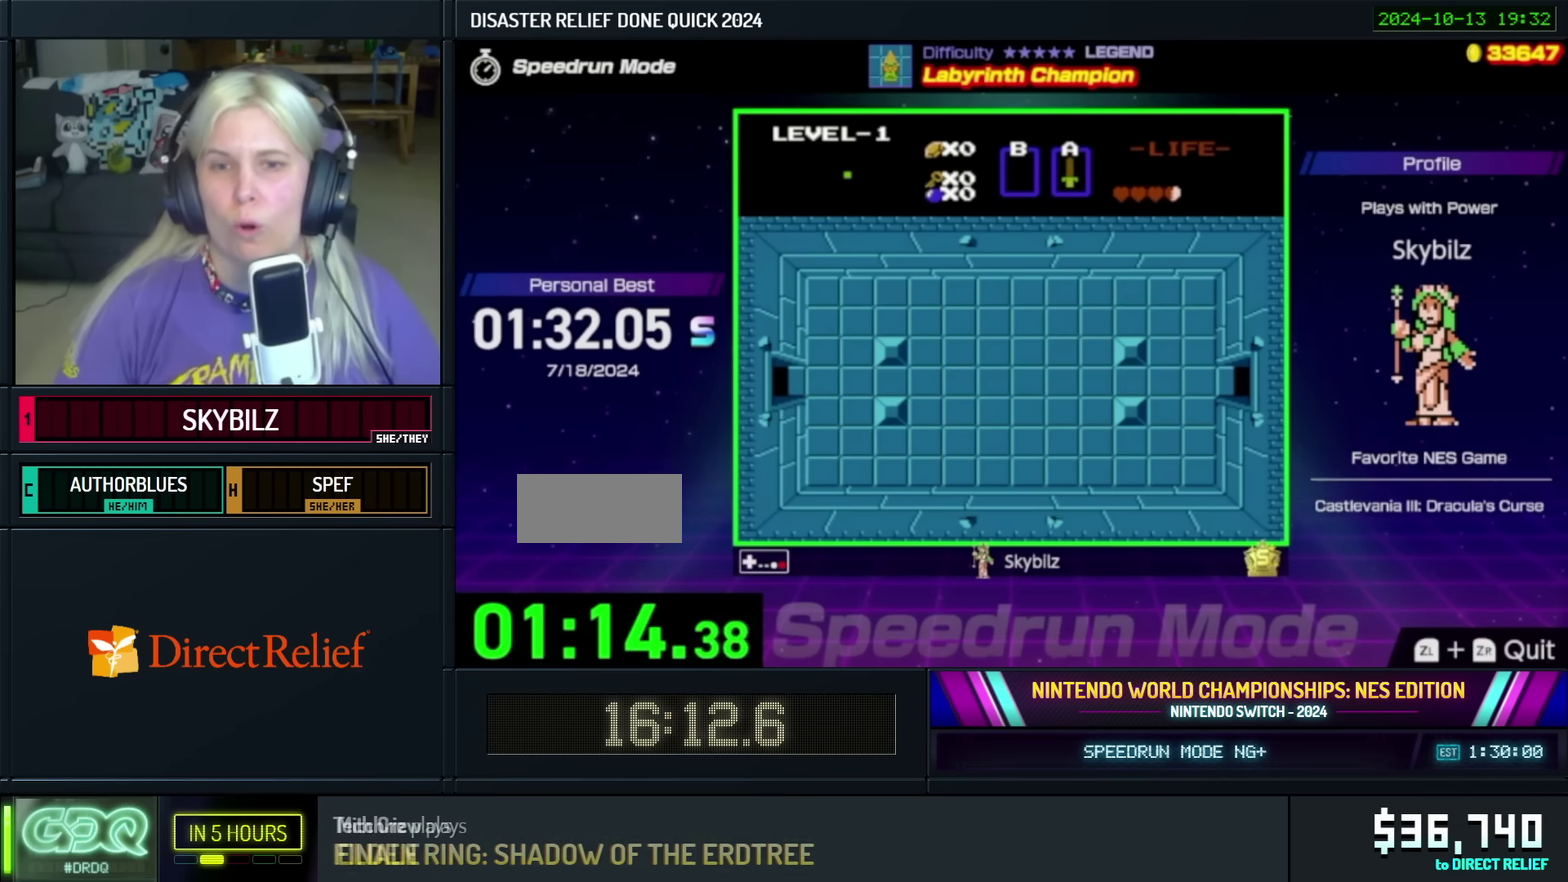
{"buttons": [], "events": [[266, "A", "up"]]}
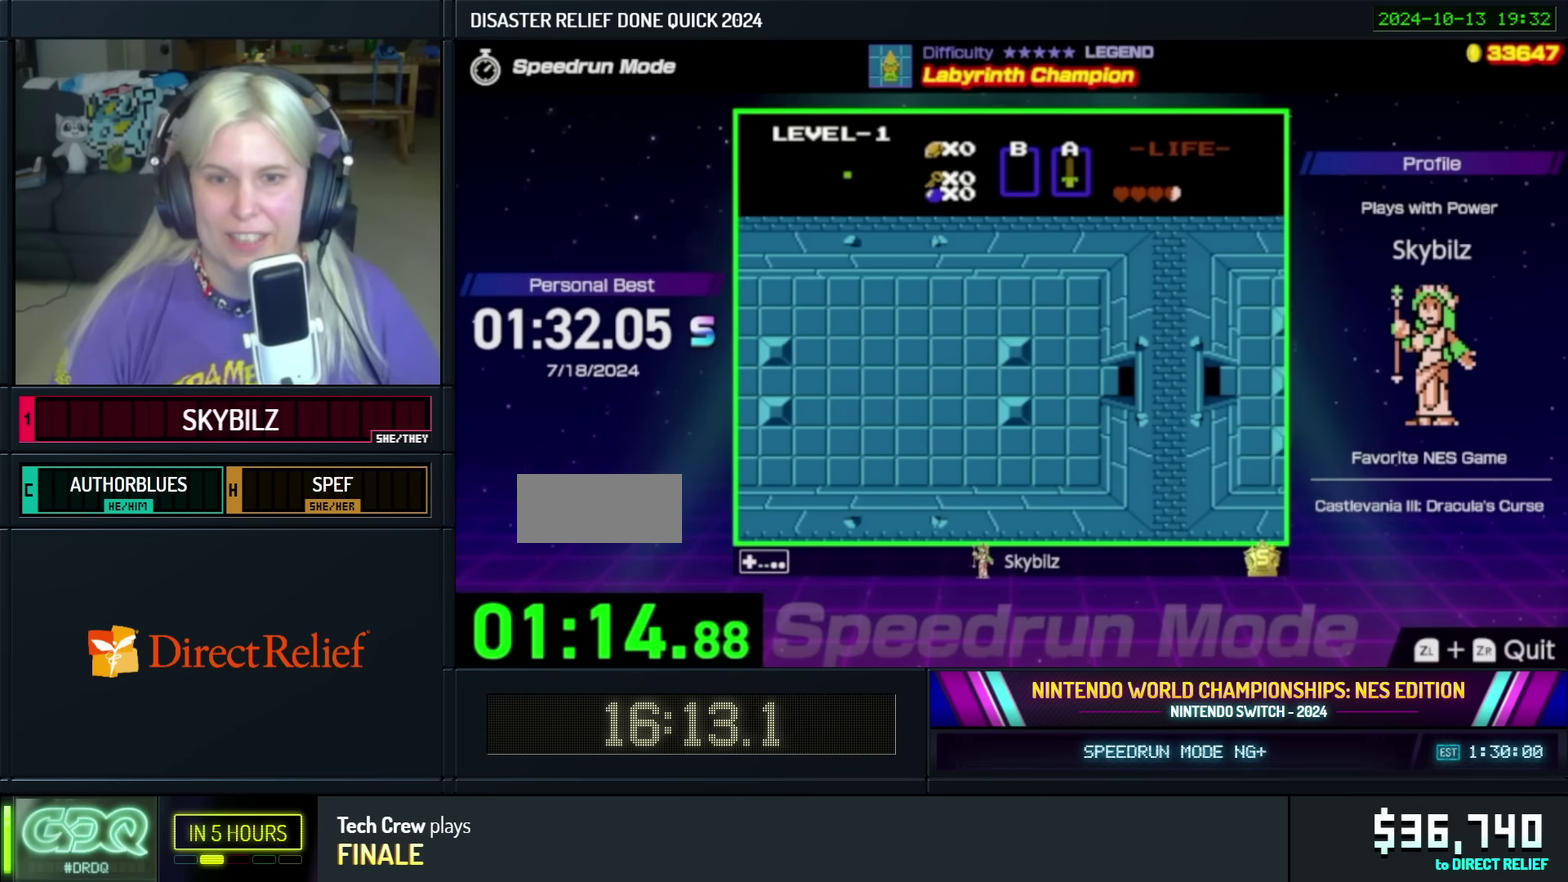
{"buttons": ["DPAD_RIGHT"], "events": [[316, "DPAD_RIGHT", "down"]]}
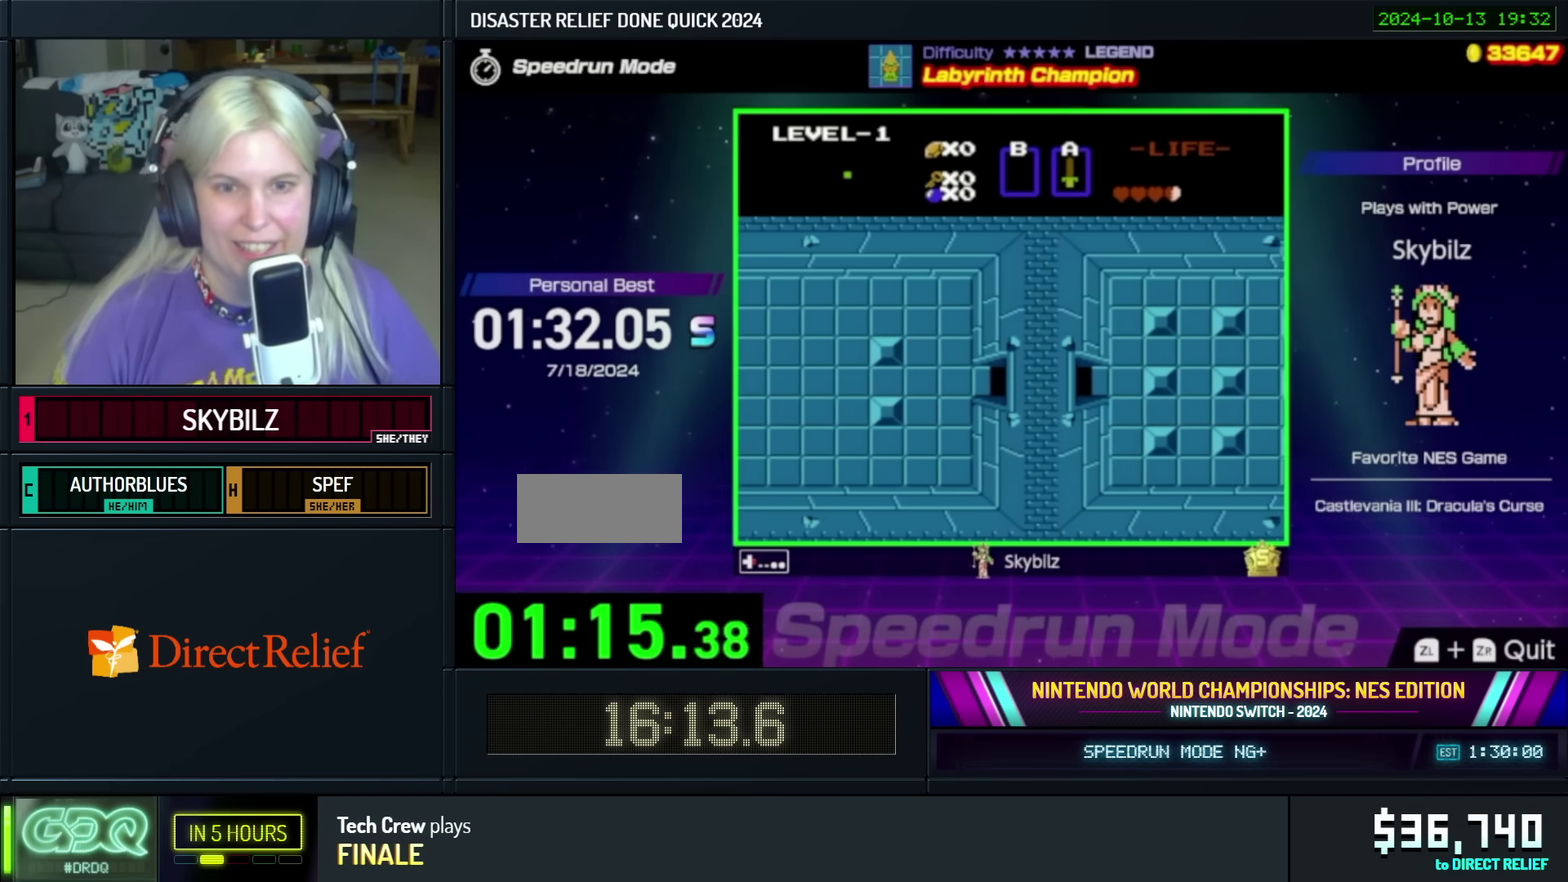
{"buttons": ["DPAD_RIGHT"], "events": []}
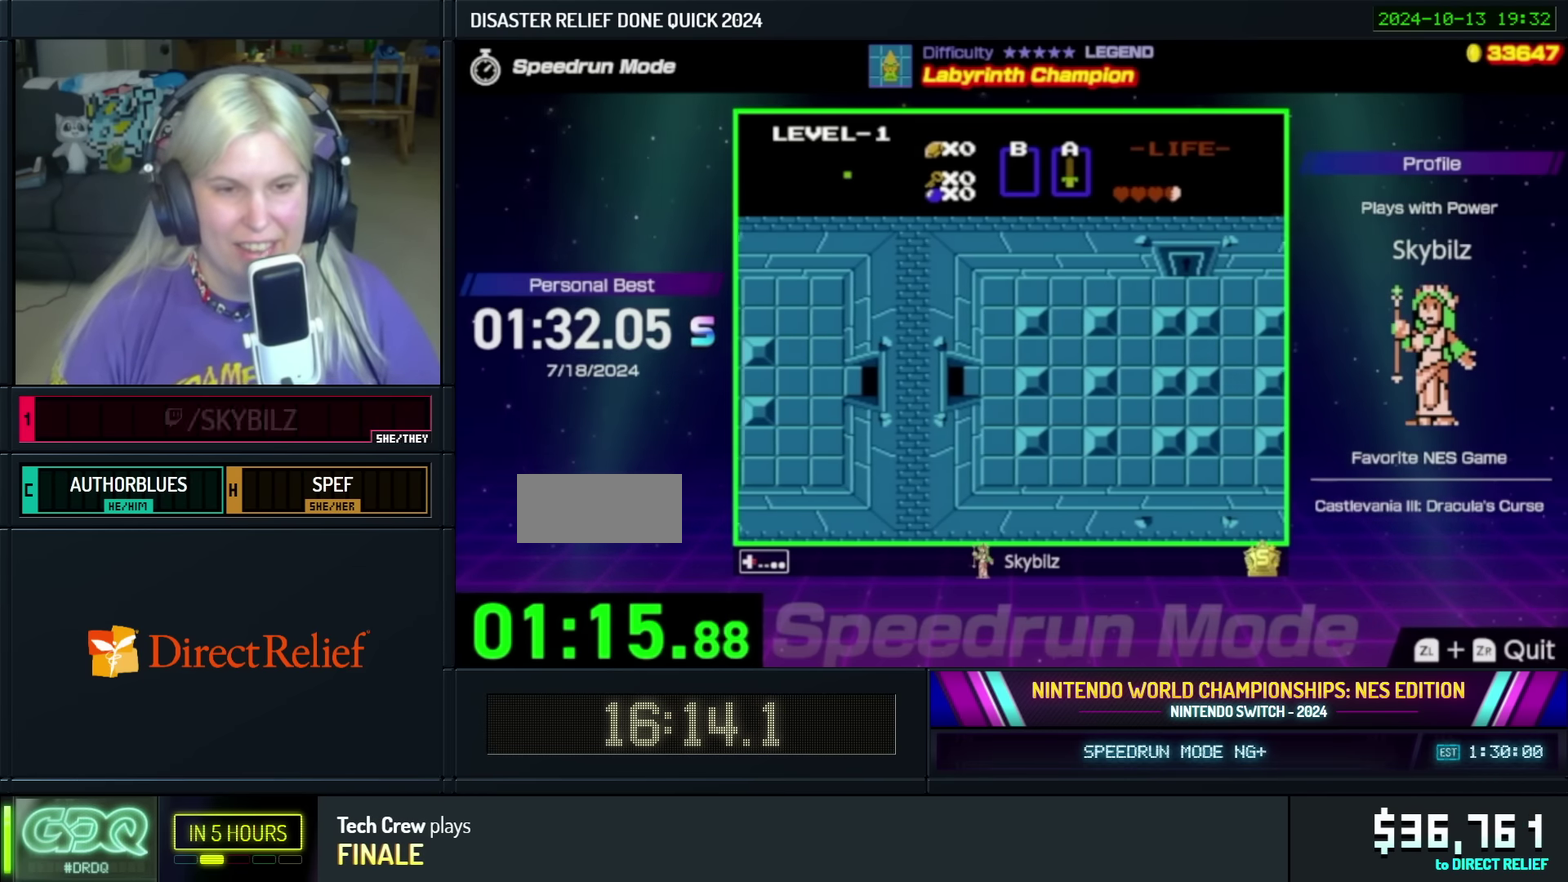
{"buttons": ["DPAD_RIGHT"], "events": []}
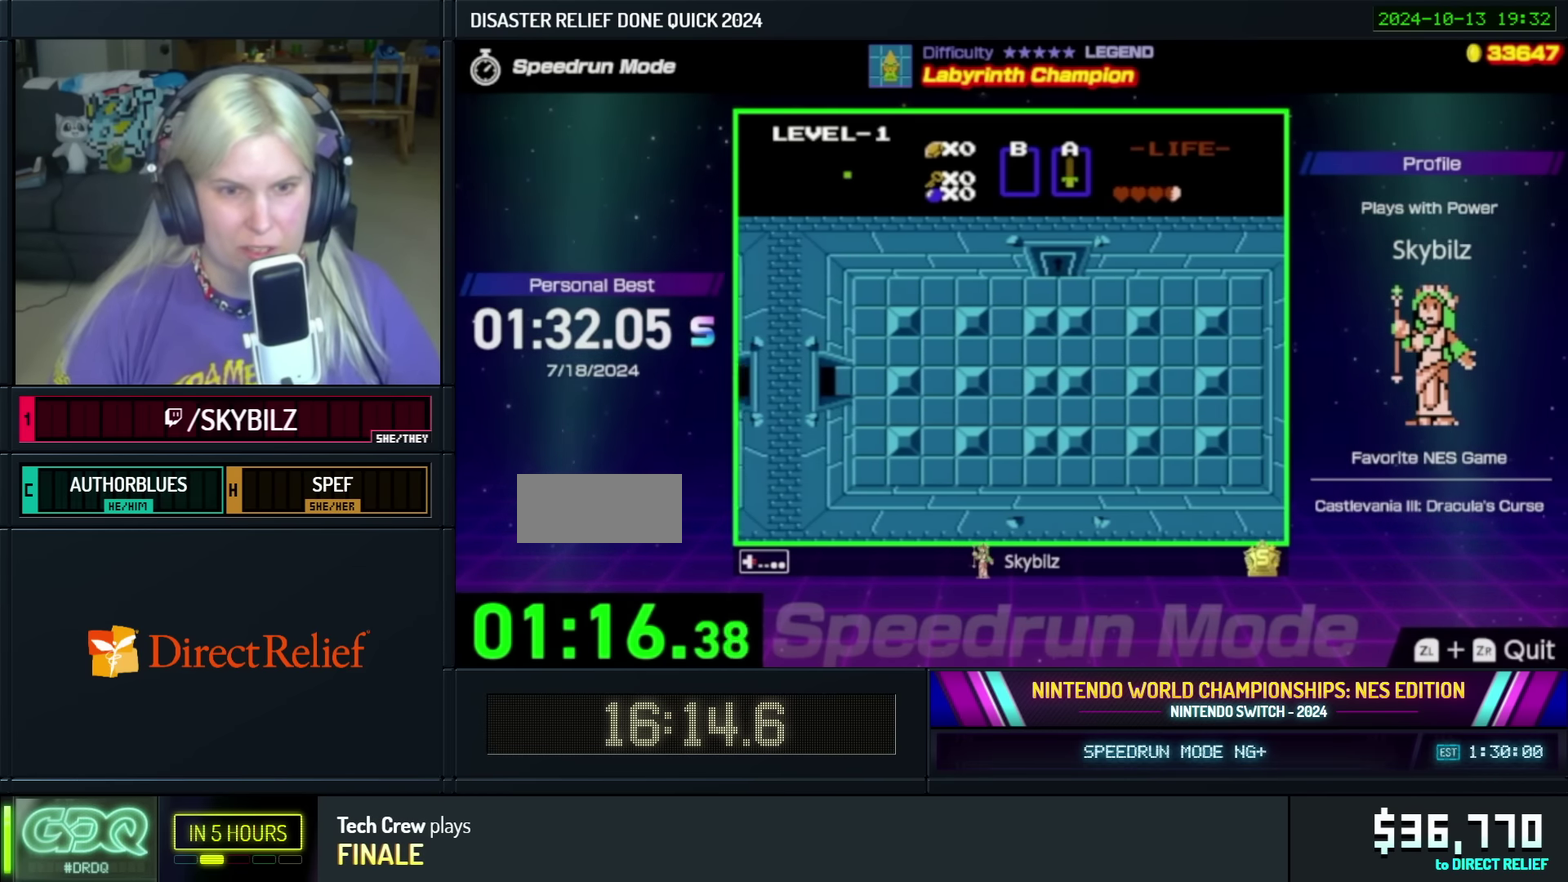
{"buttons": ["DPAD_RIGHT"], "events": []}
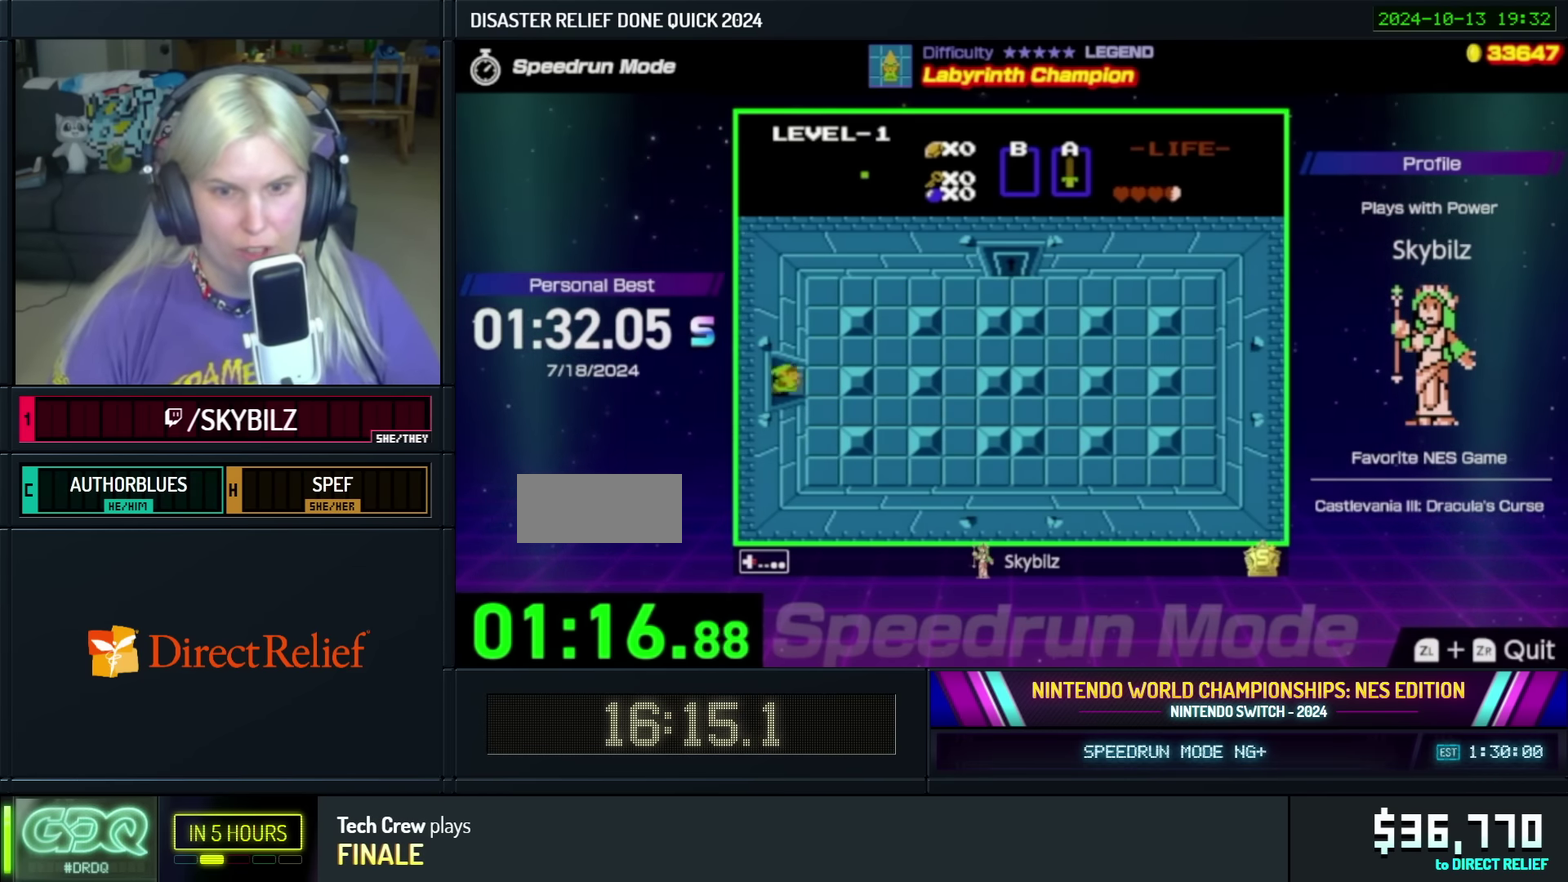
{"buttons": ["DPAD_RIGHT"], "events": [[150, "DPAD_DOWN", "down"], [183, "DPAD_RIGHT", "up"], [300, "DPAD_RIGHT", "down"], [316, "DPAD_DOWN", "up"]]}
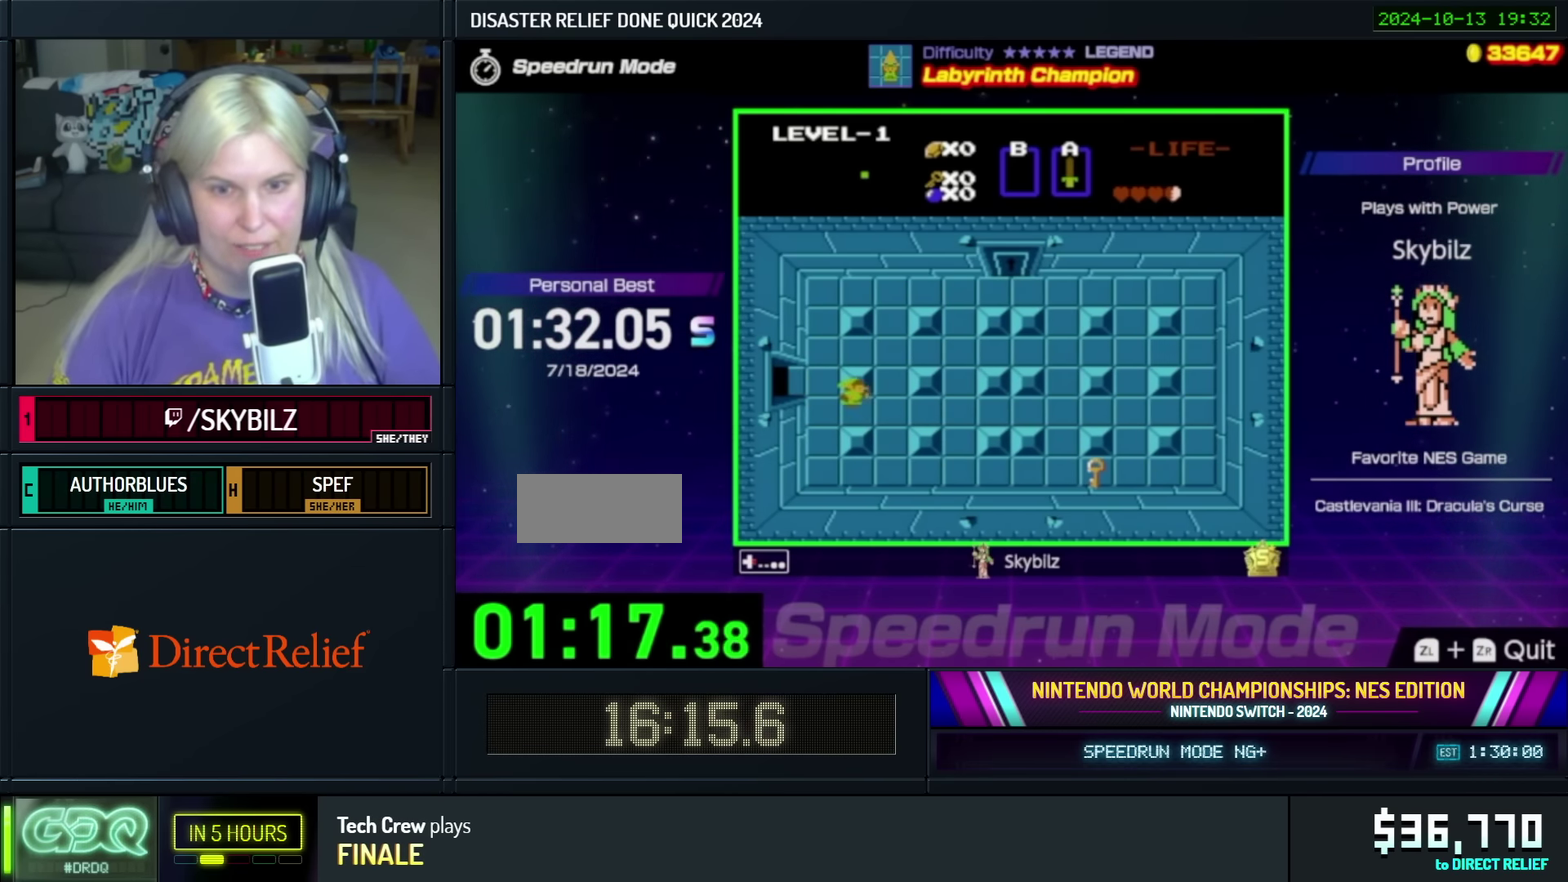
{"buttons": ["DPAD_RIGHT"], "events": []}
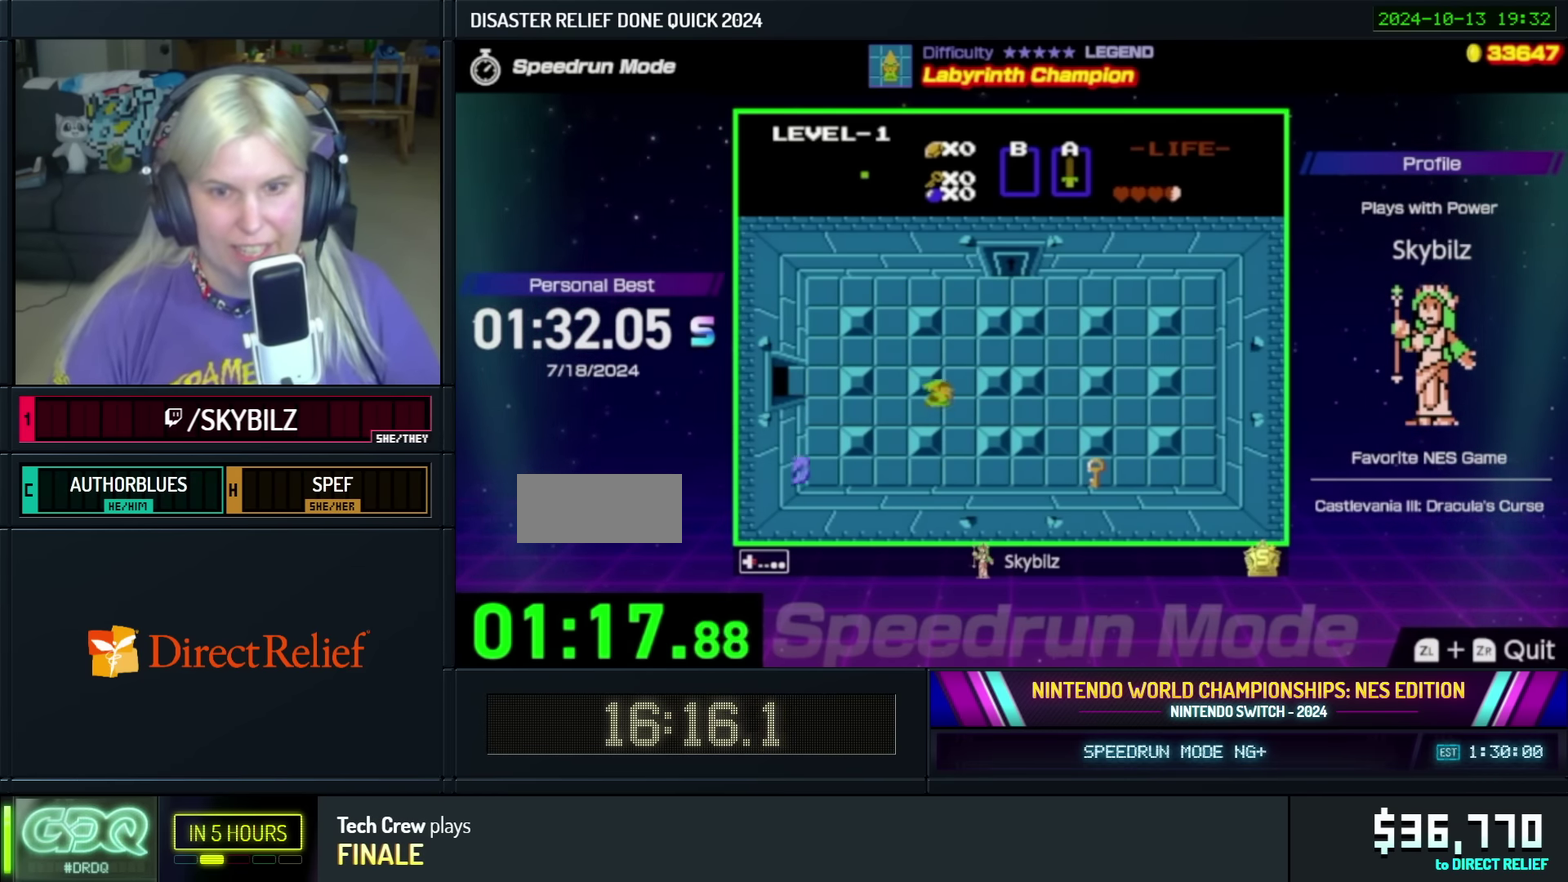
{"buttons": ["DPAD_RIGHT"], "events": []}
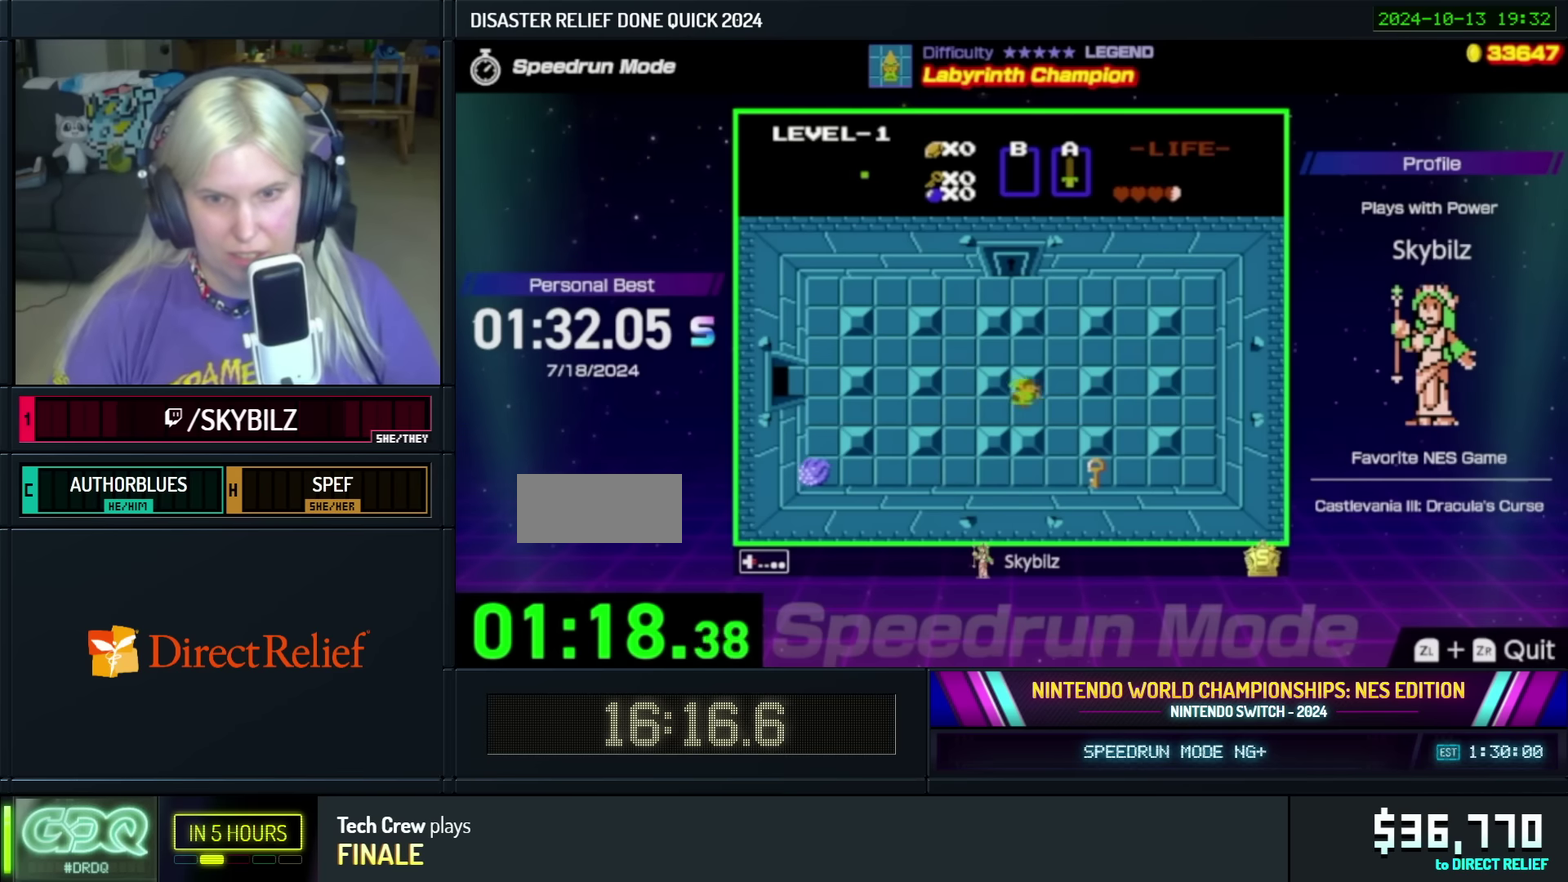
{"buttons": ["DPAD_DOWN"], "events": [[166, "DPAD_DOWN", "down"], [216, "DPAD_RIGHT", "up"]]}
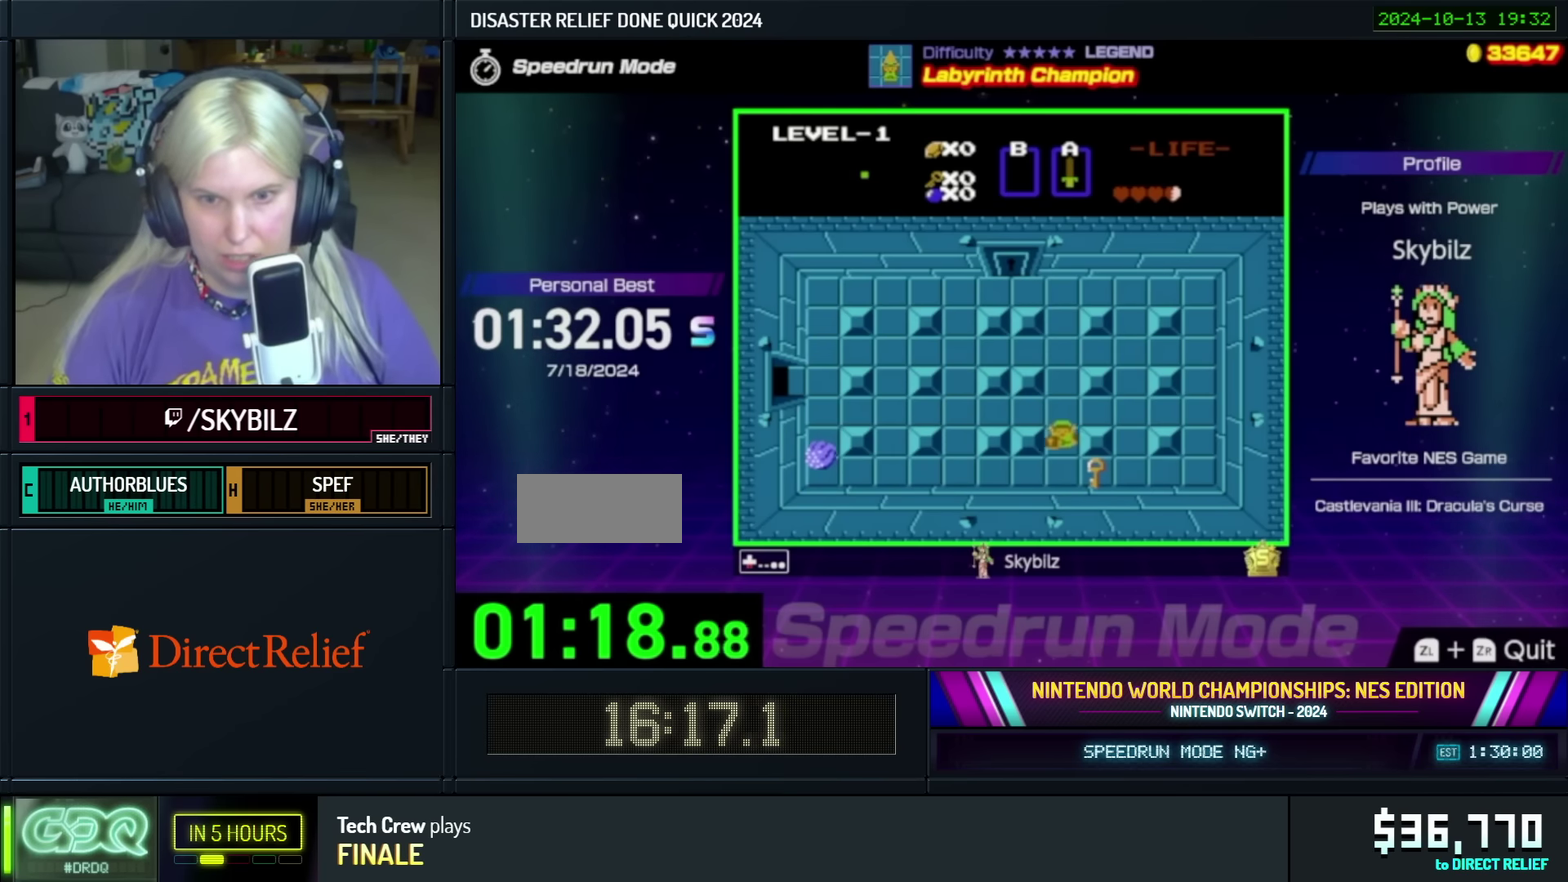
{"buttons": ["DPAD_LEFT"], "events": [[150, "DPAD_RIGHT", "down"], [166, "DPAD_DOWN", "up"], [366, "DPAD_RIGHT", "up"], [416, "DPAD_LEFT", "down"]]}
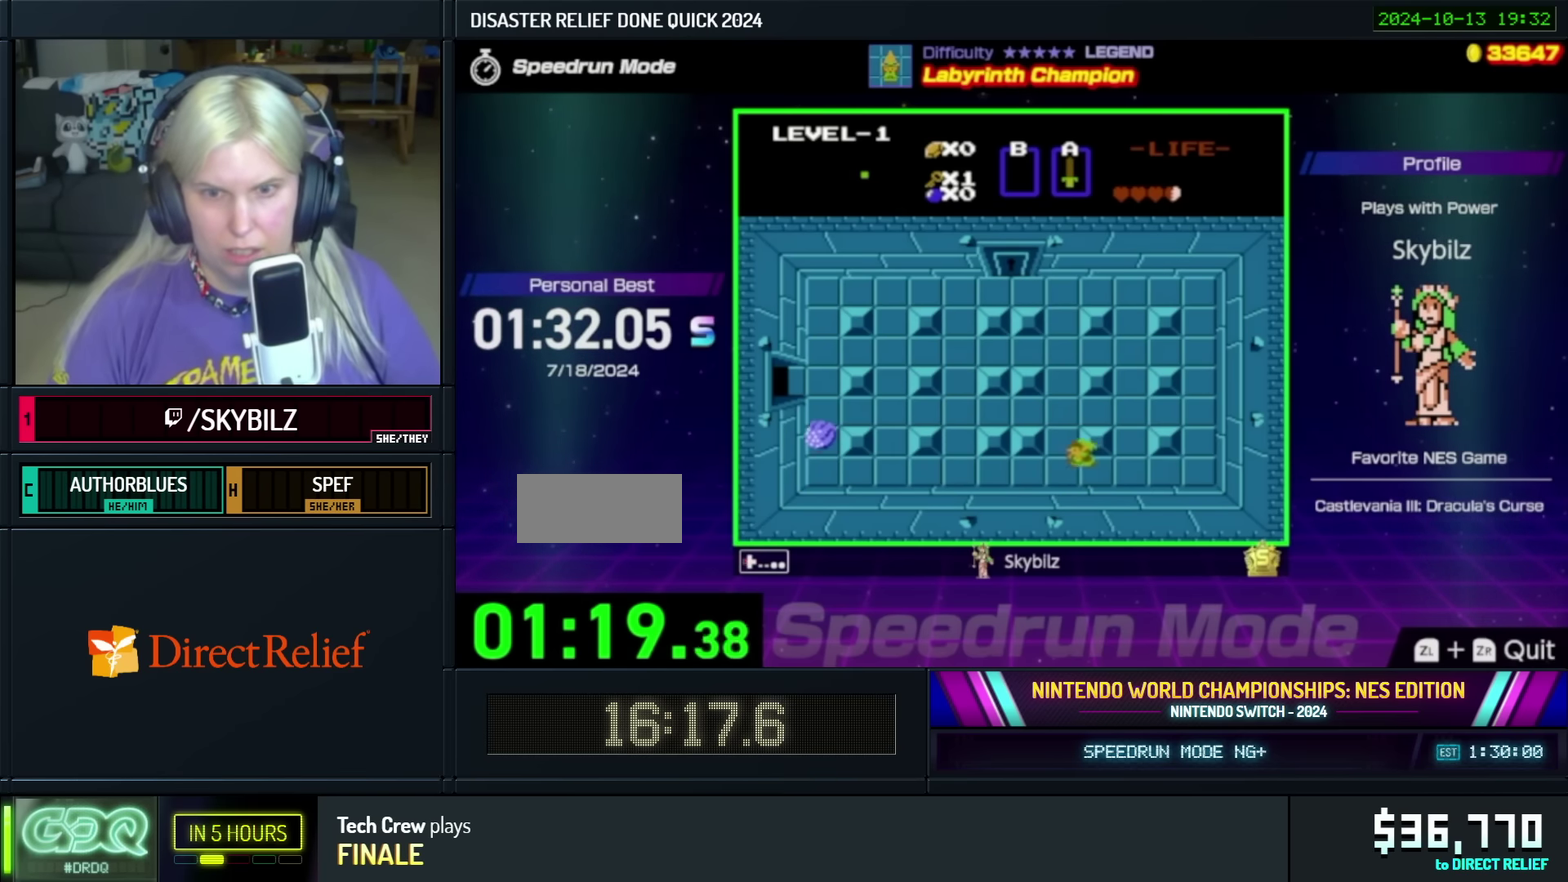
{"buttons": ["DPAD_UP", "DPAD_RIGHT"], "events": [[66, "DPAD_LEFT", "up"], [66, "DPAD_UP", "down"], [266, "DPAD_RIGHT", "down"]]}
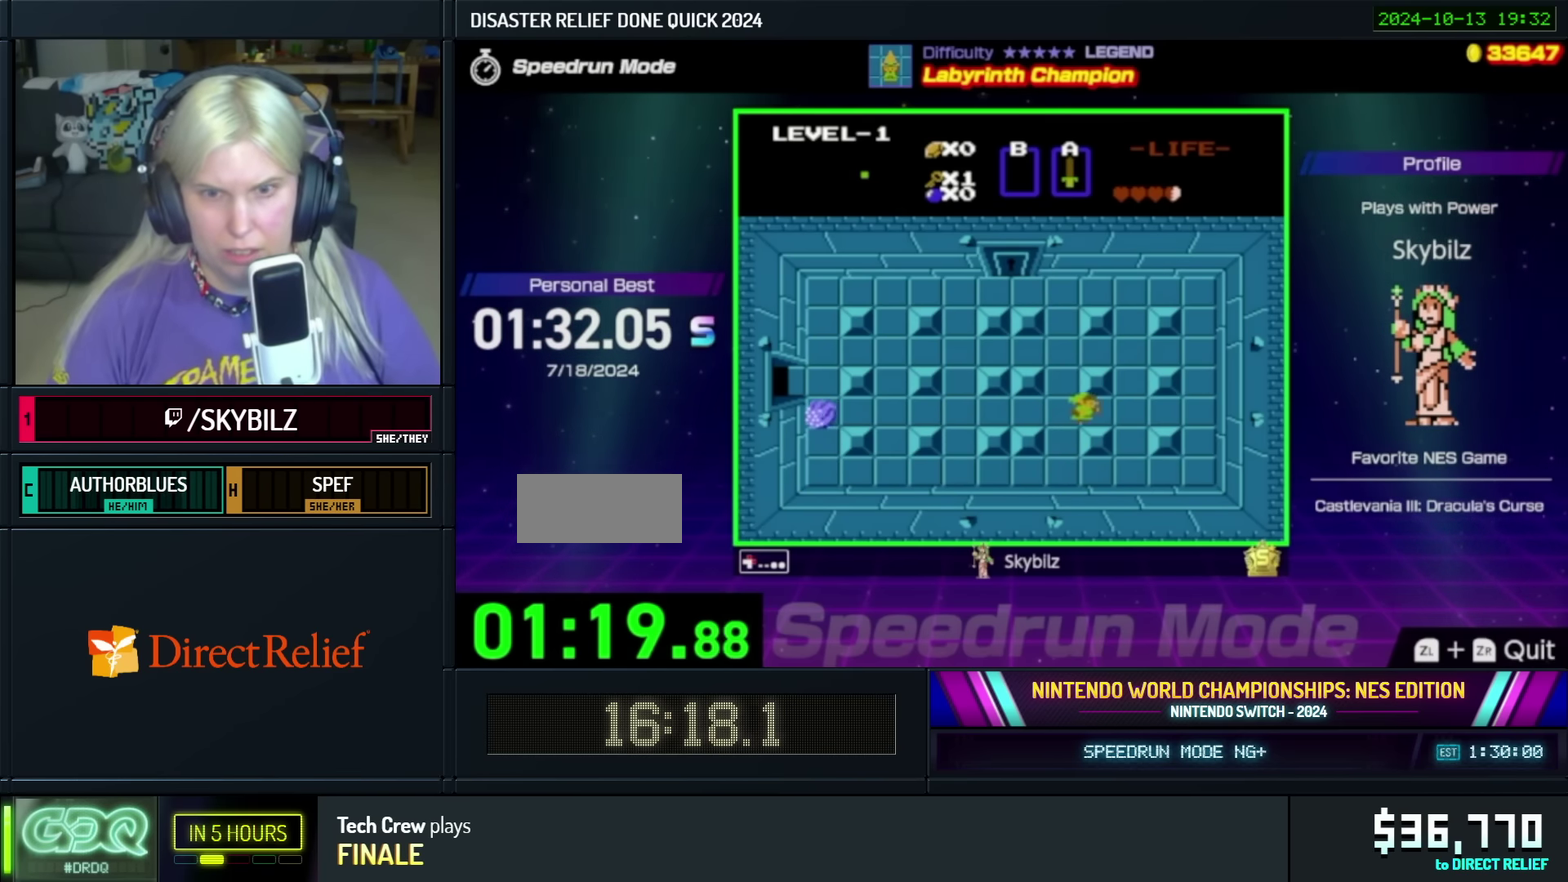
{"buttons": ["DPAD_LEFT"], "events": [[116, "DPAD_RIGHT", "up"], [216, "DPAD_LEFT", "down"], [300, "DPAD_UP", "up"]]}
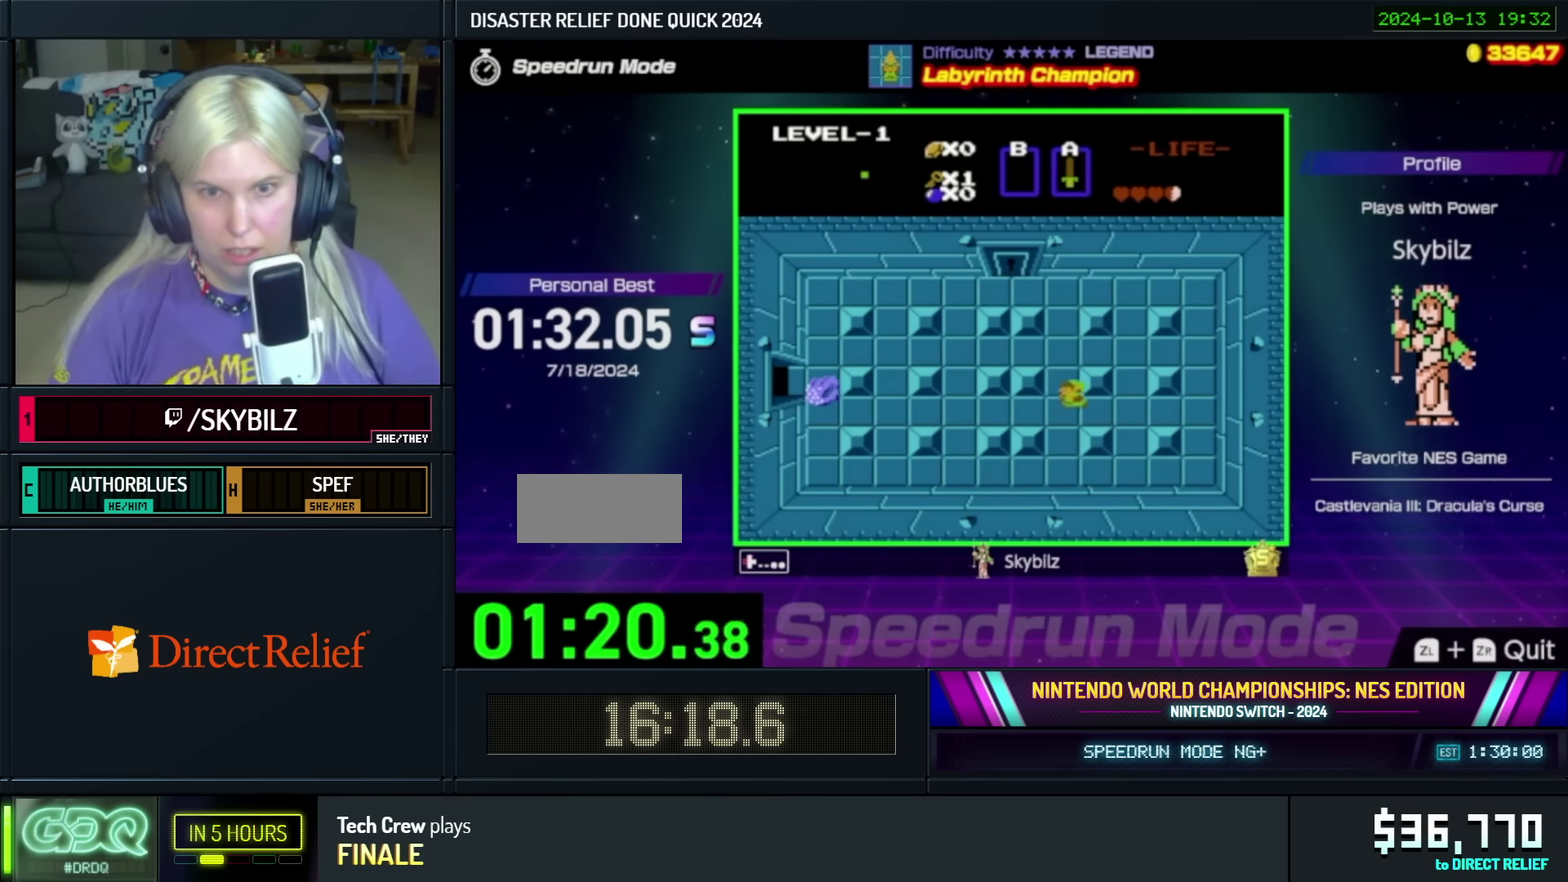
{"buttons": ["DPAD_UP"], "events": [[50, "DPAD_UP", "down"], [150, "DPAD_LEFT", "up"]]}
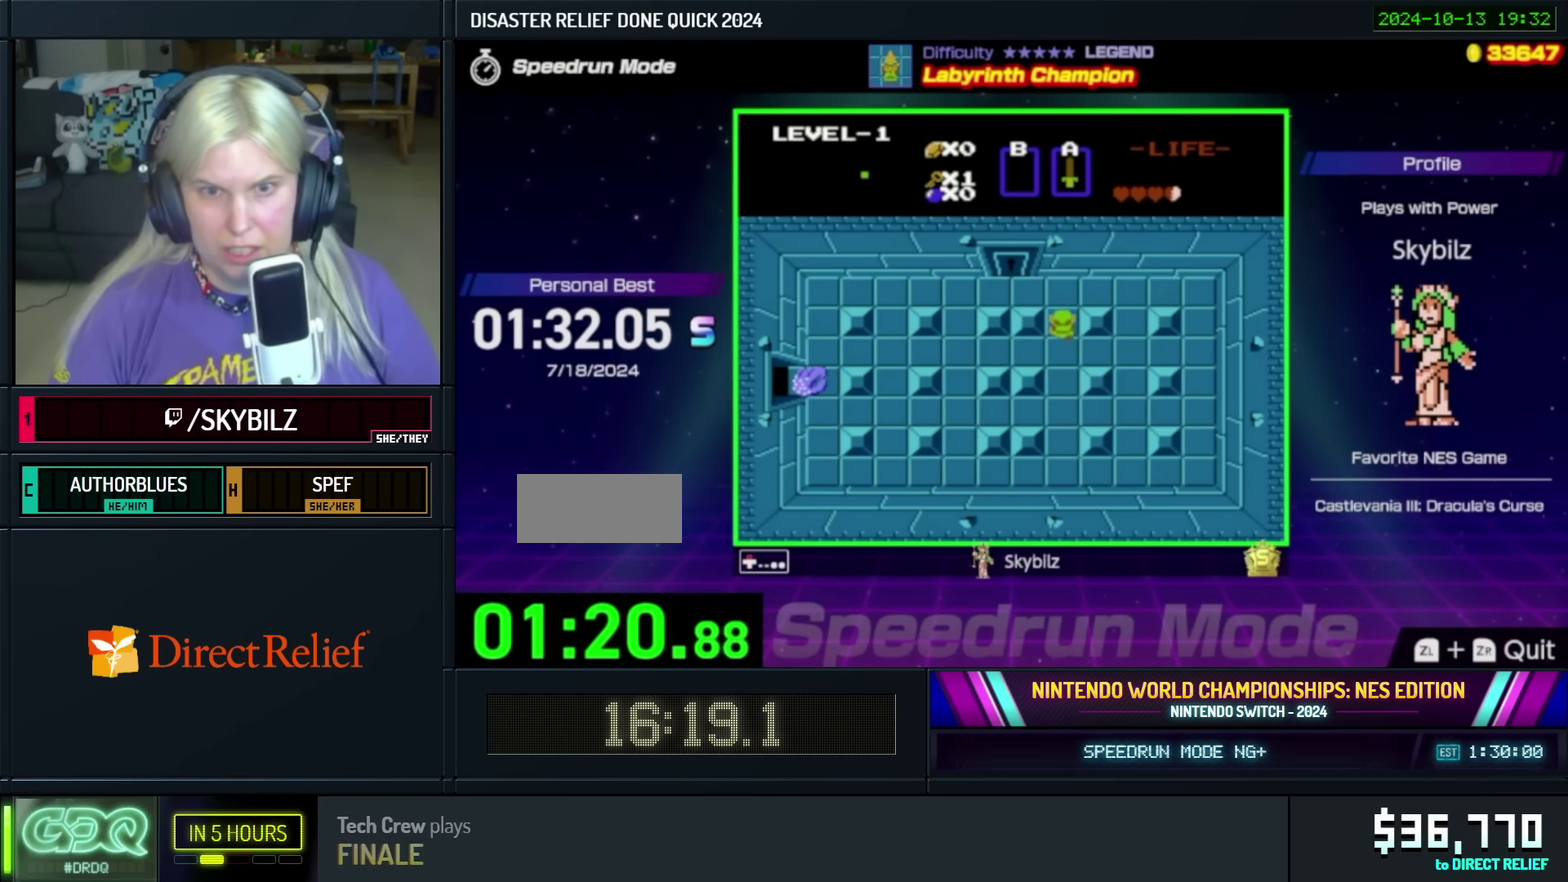
{"buttons": ["DPAD_LEFT"], "events": [[250, "DPAD_LEFT", "down"], [316, "DPAD_UP", "up"]]}
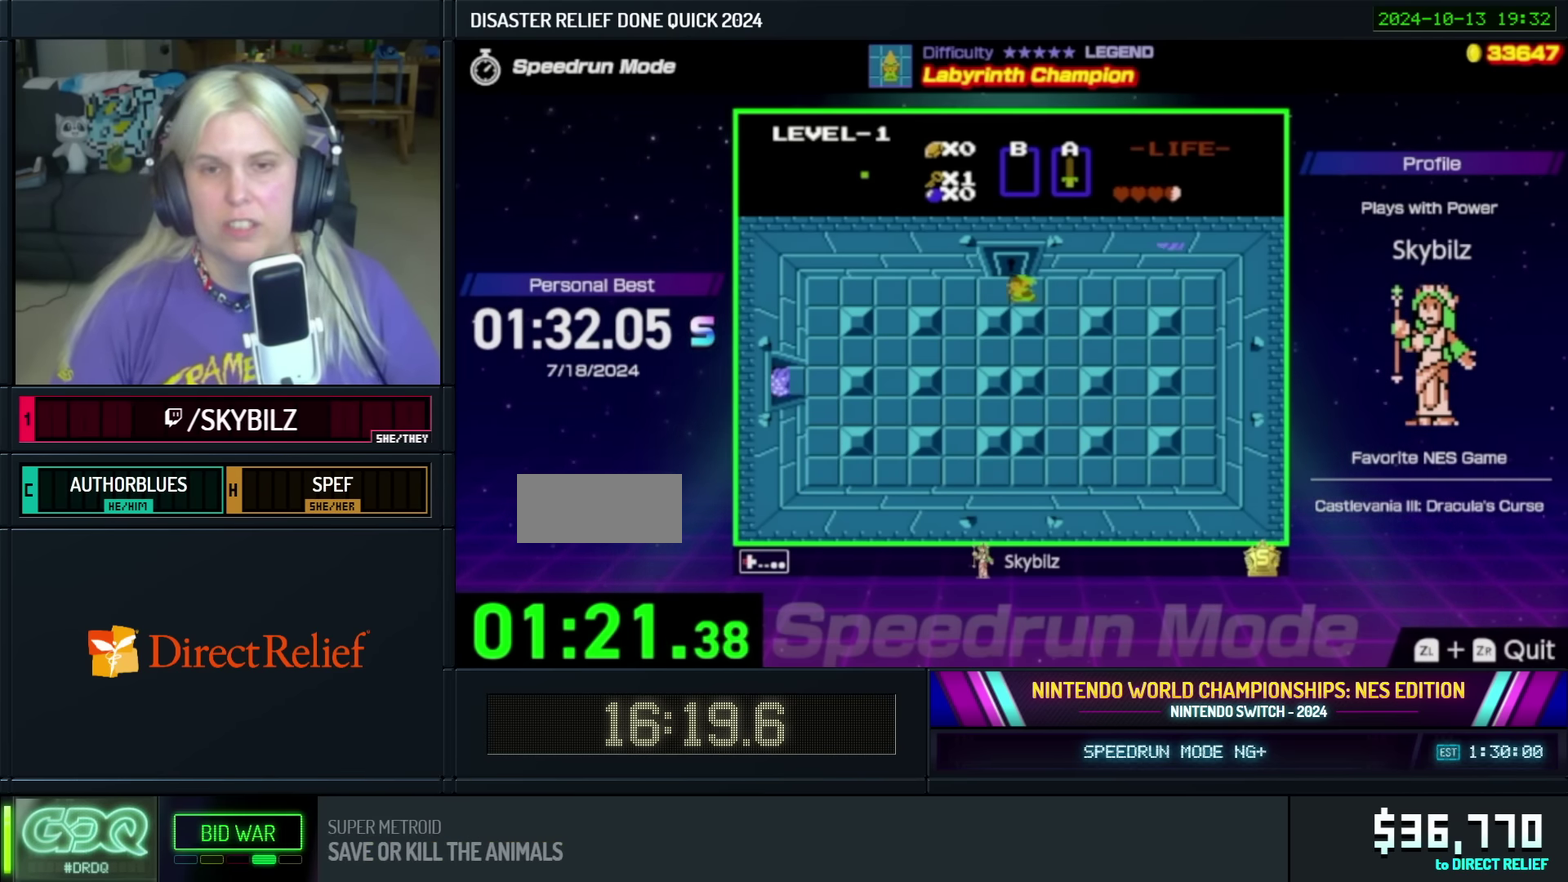
{"buttons": ["DPAD_UP"], "events": [[50, "DPAD_LEFT", "up"], [50, "DPAD_UP", "down"]]}
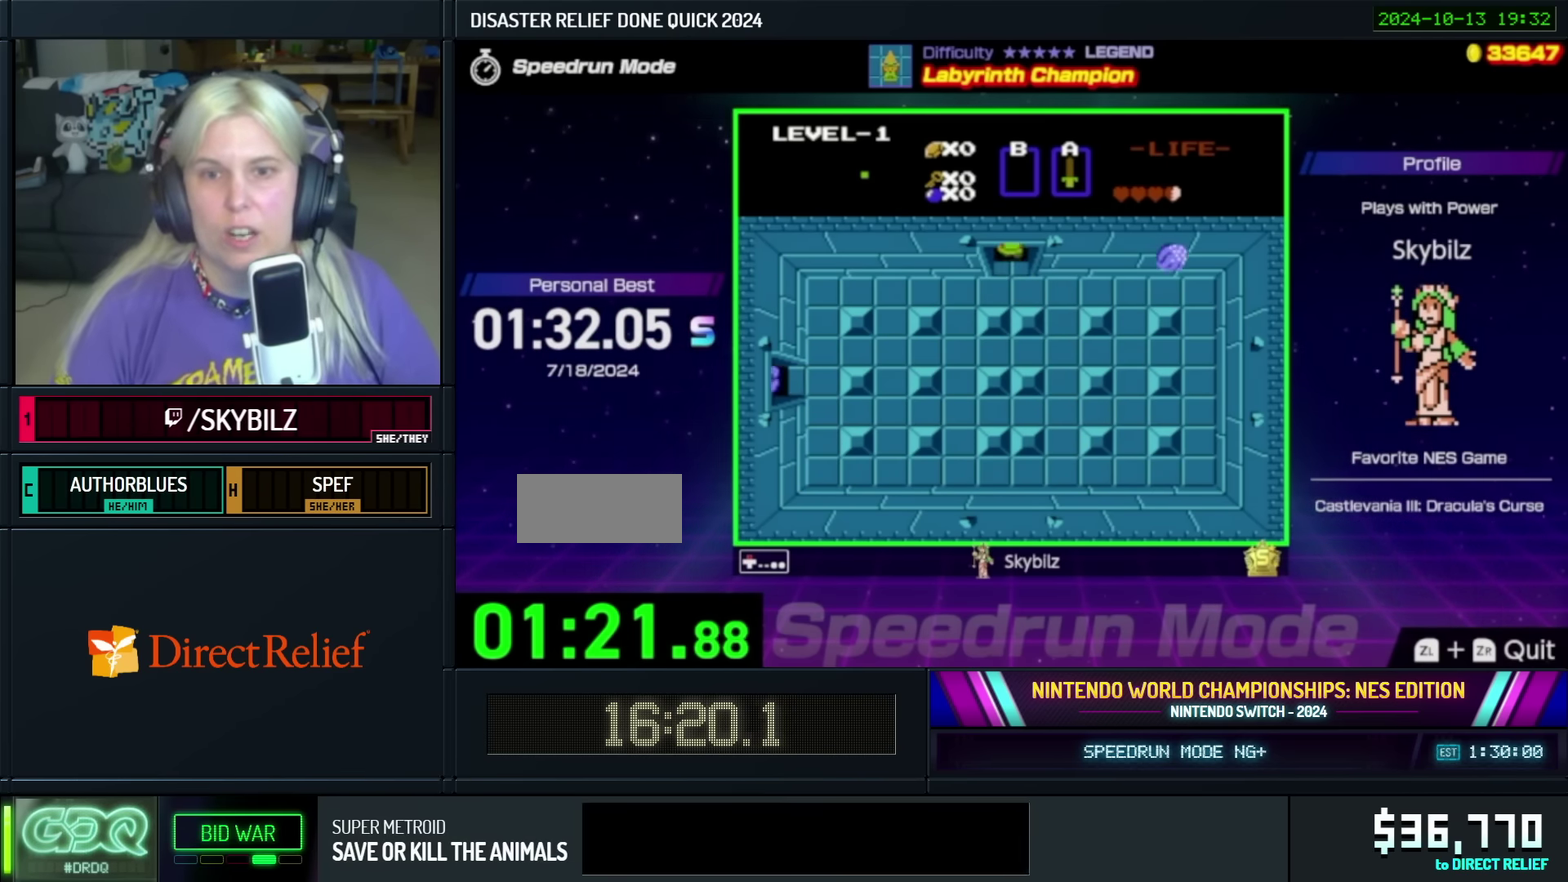
{"buttons": ["A"], "events": [[16, "DPAD_RIGHT", "down"], [150, "DPAD_RIGHT", "up"], [216, "A", "down"], [250, "DPAD_UP", "up"]]}
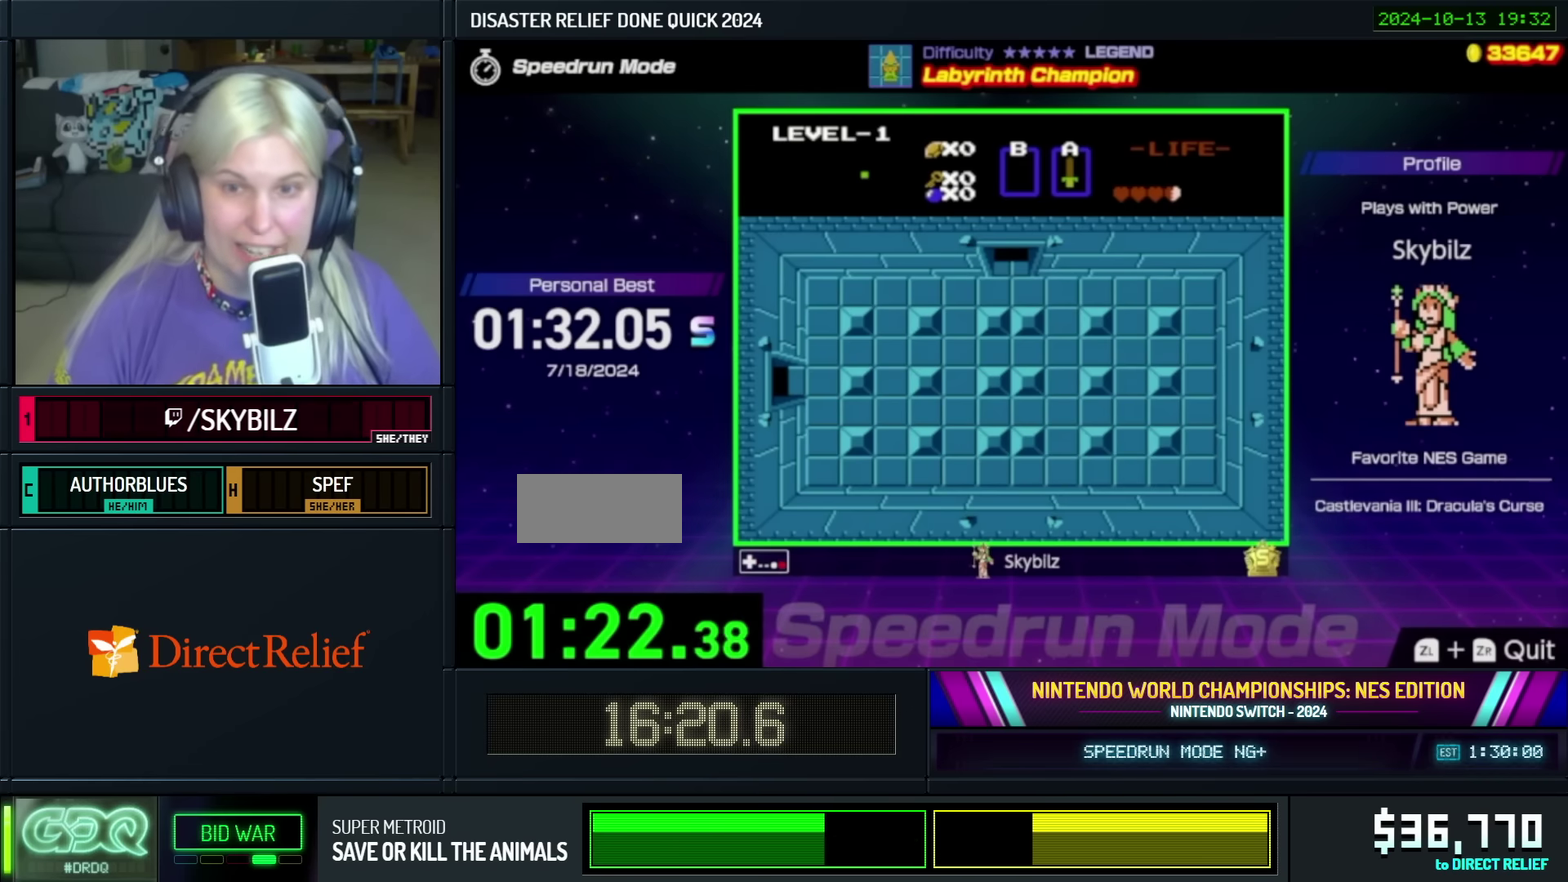
{"buttons": [], "events": [[50, "A", "up"], [133, "A", "down"], [183, "DPAD_UP", "down"], [250, "A", "up"], [300, "A", "down"], [350, "DPAD_UP", "up"], [483, "A", "up"]]}
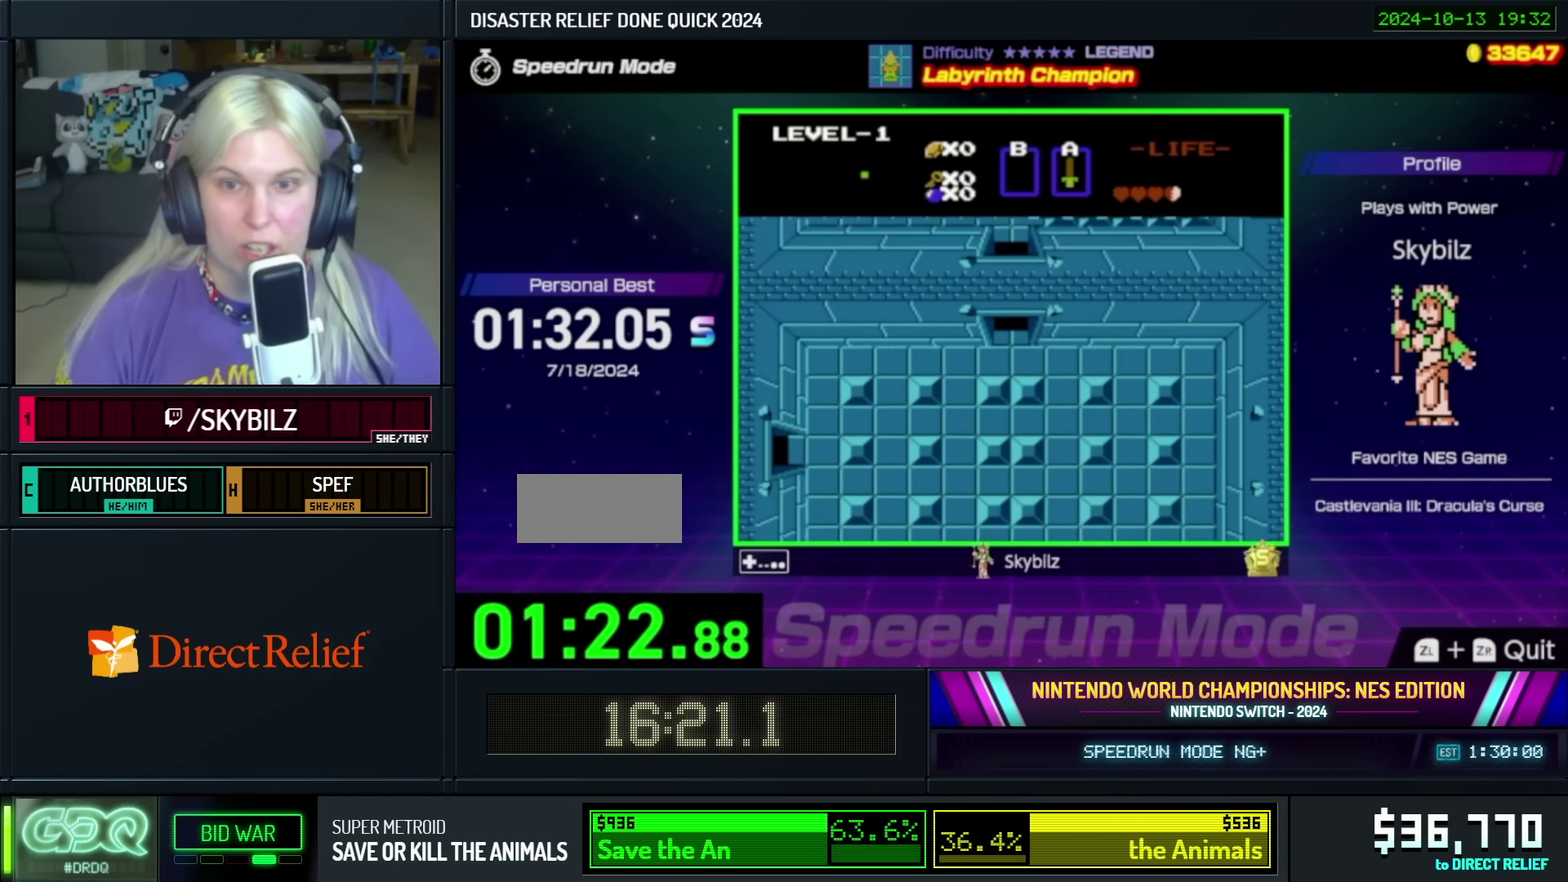
{"buttons": ["DPAD_UP"], "events": [[150, "DPAD_UP", "down"]]}